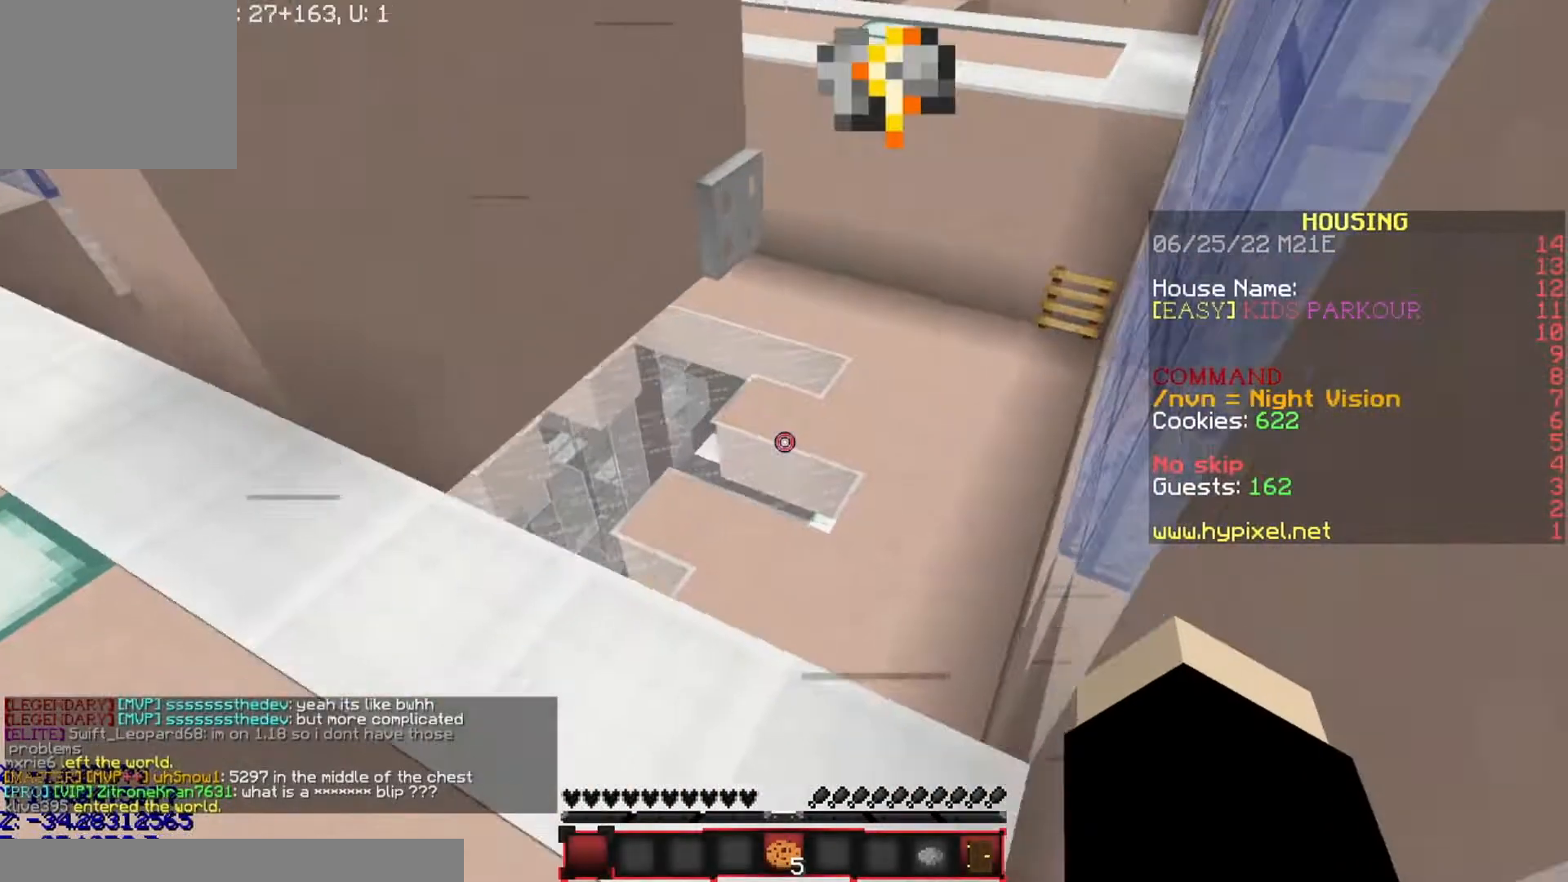
Gameplay with keyboard; each line is a JSON object with the keys held at the frame after it. "events" lists presses ("down") and releases ("up") of "a", "d", "s" and "w" between this image and that frame as [ms after this image, input, new state], when the widget could be followed in between. No other keys are recorded. Mouse input is not recorded.
{"keys": ["a"], "events": [[433, "s", "up"]]}
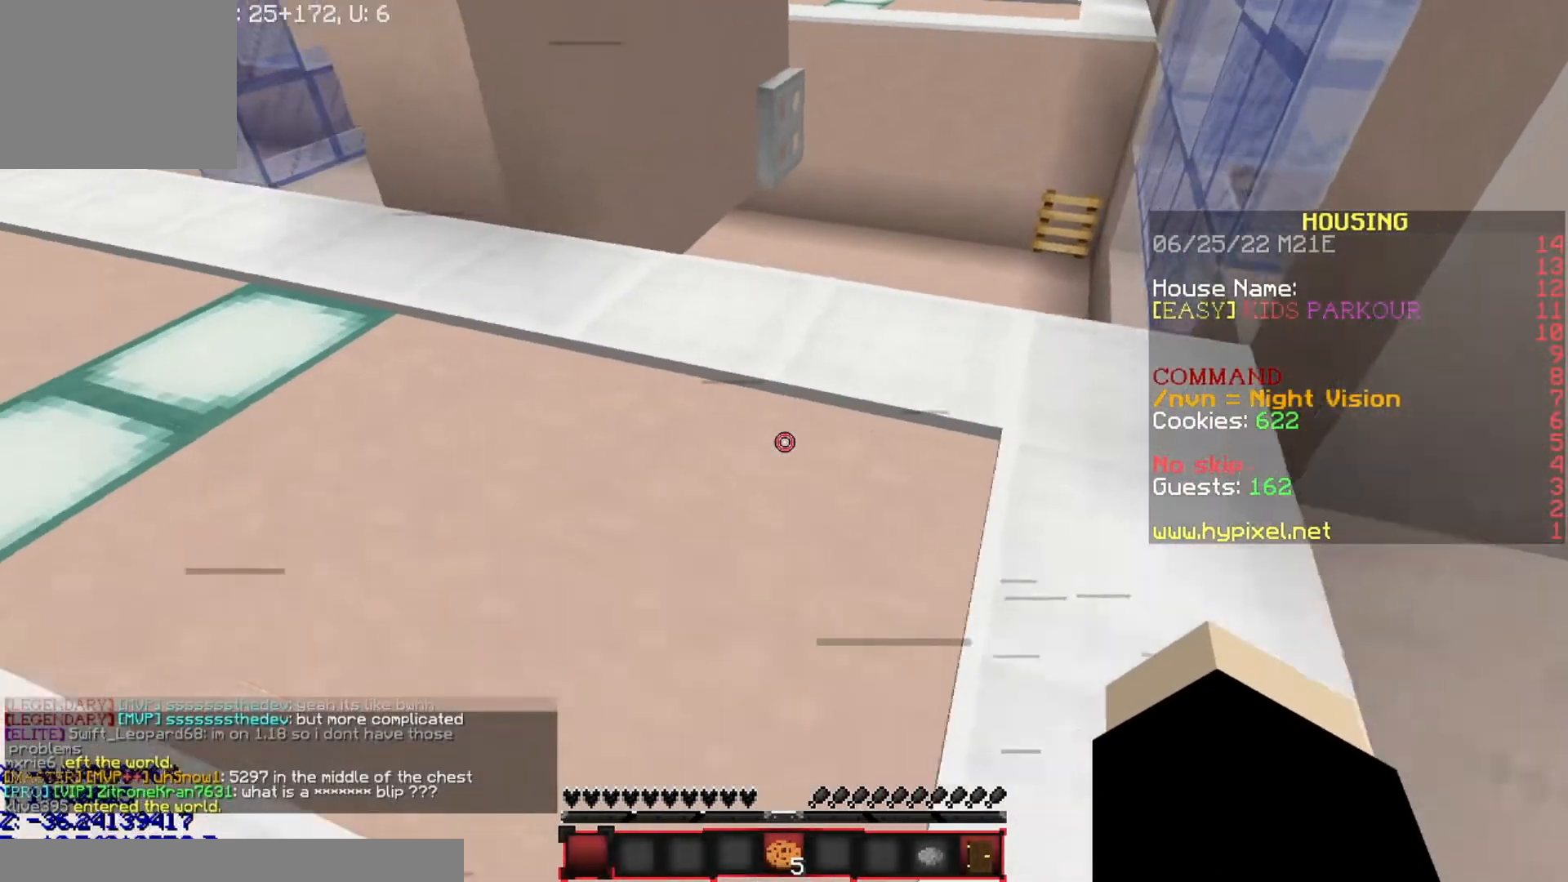
{"keys": ["w"], "events": [[67, "a", "up"], [134, "w", "down"]]}
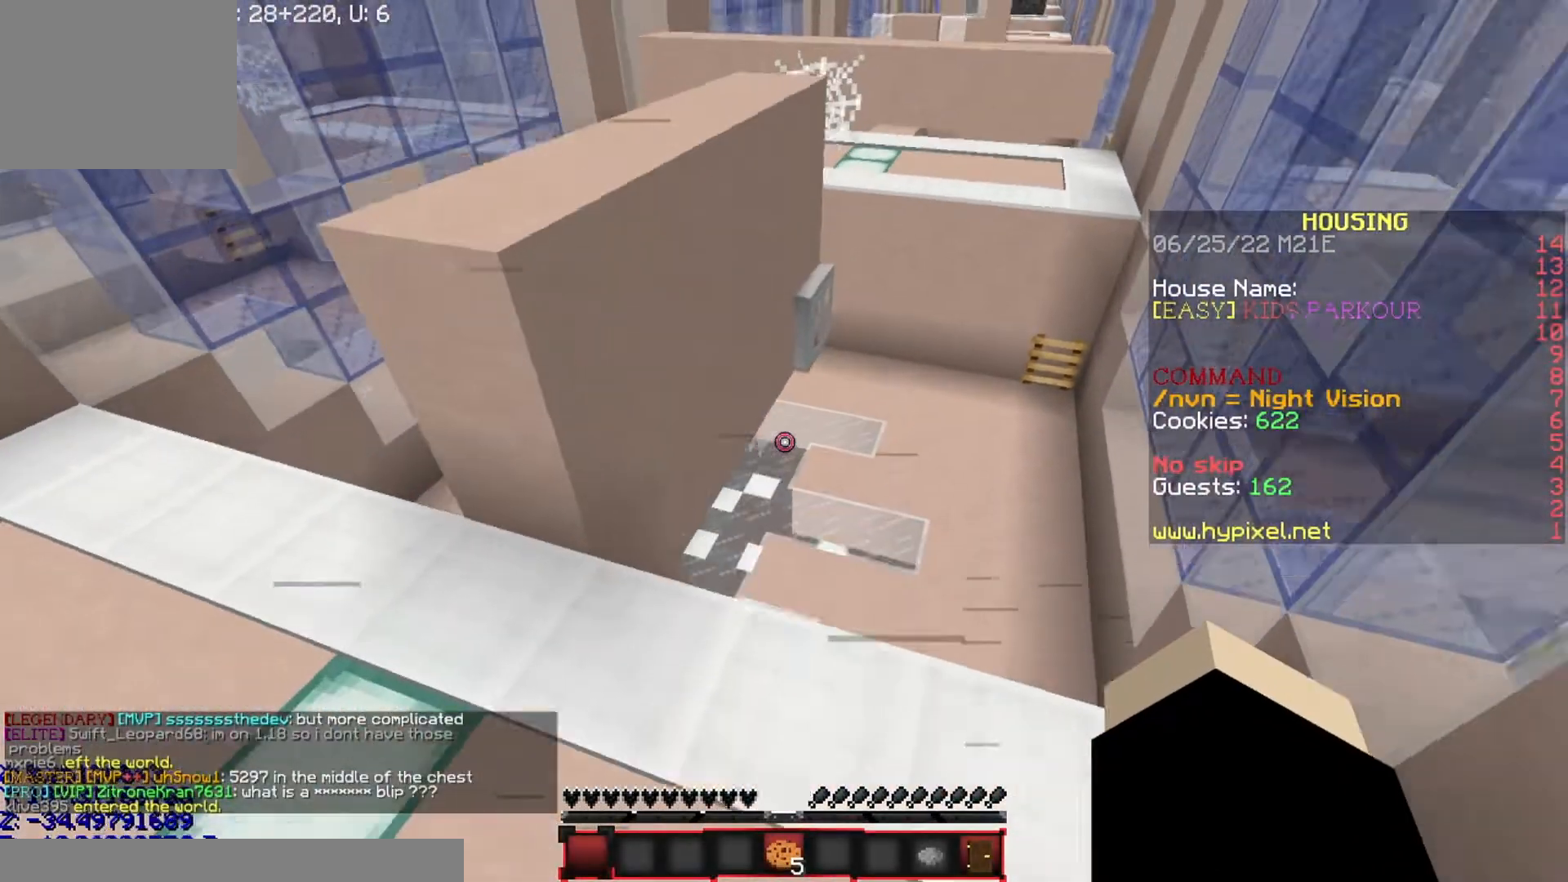
{"keys": ["w"], "events": []}
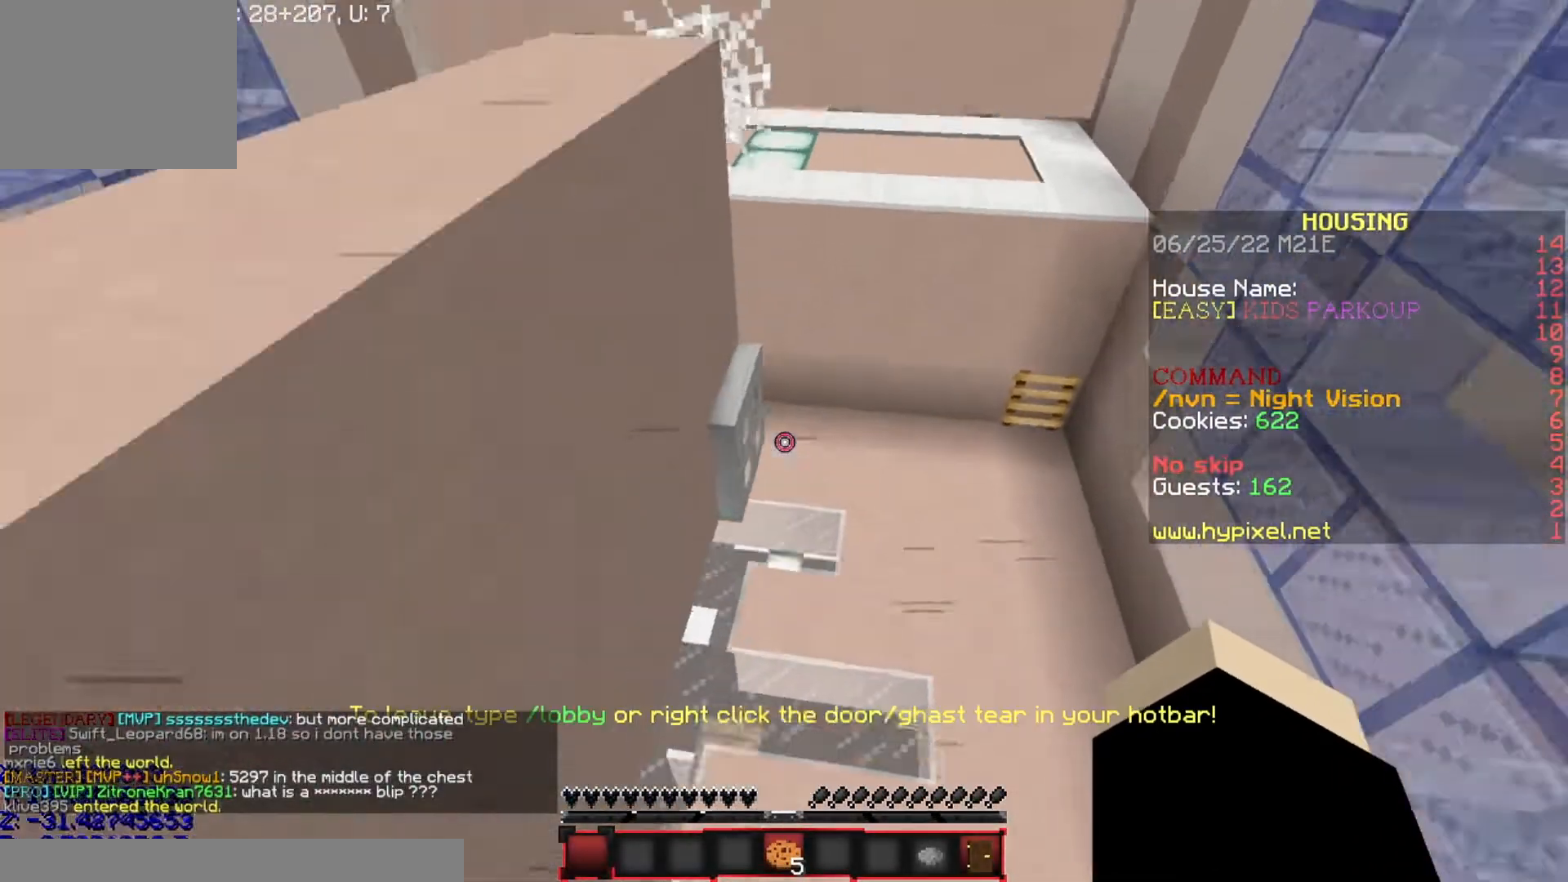
{"keys": ["d", "w"], "events": [[434, "d", "down"]]}
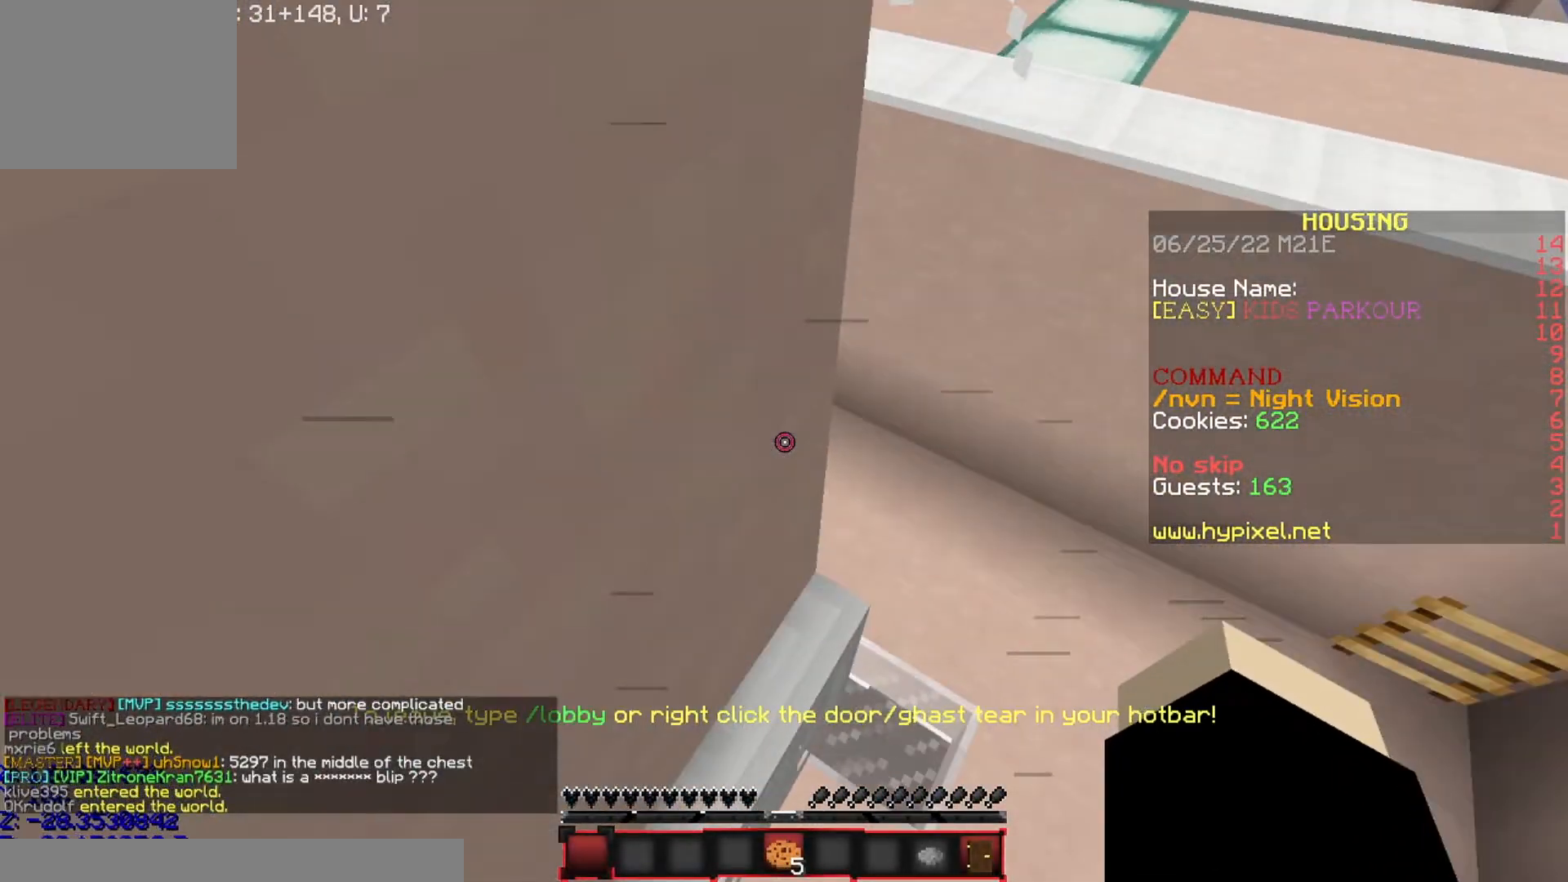
{"keys": ["d", "s"], "events": [[167, "w", "up"], [501, "s", "down"]]}
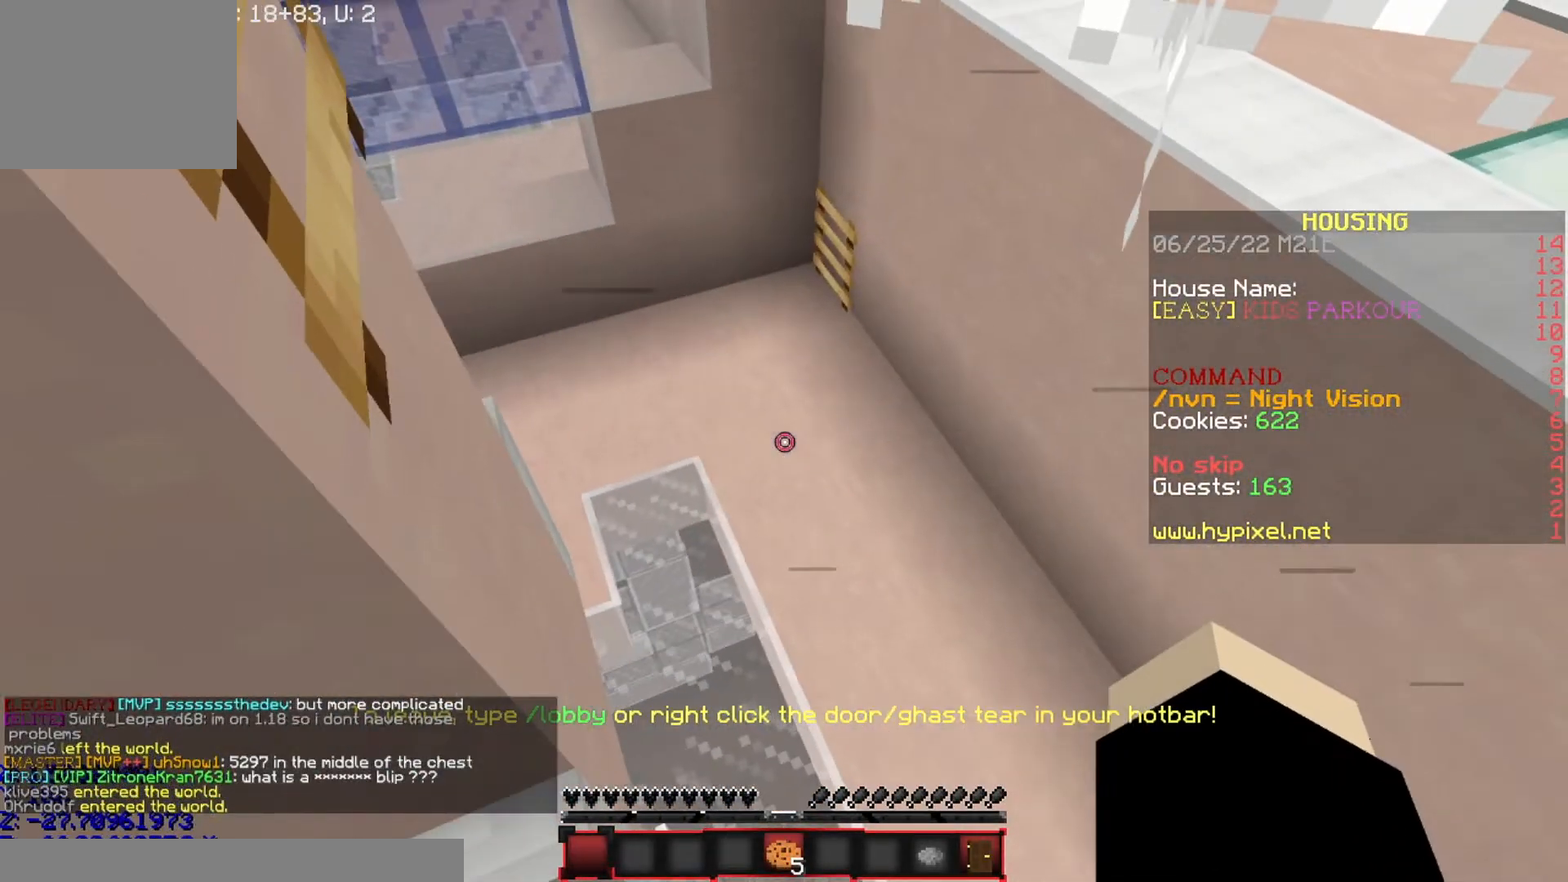
{"keys": [], "events": [[334, "s", "up"], [500, "d", "up"]]}
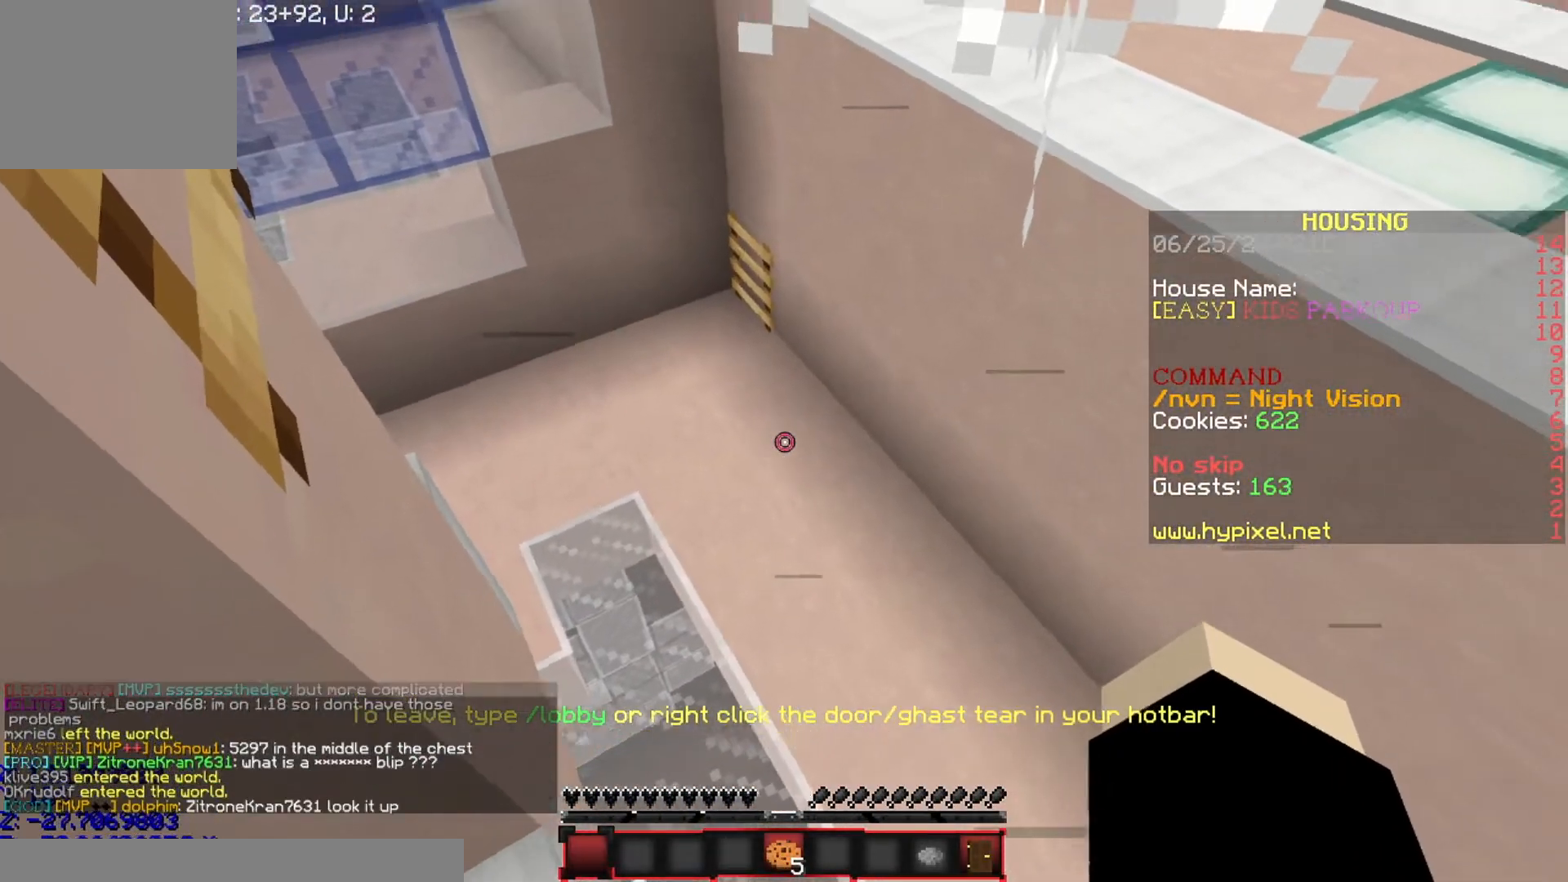
{"keys": ["w"], "events": [[434, "w", "down"]]}
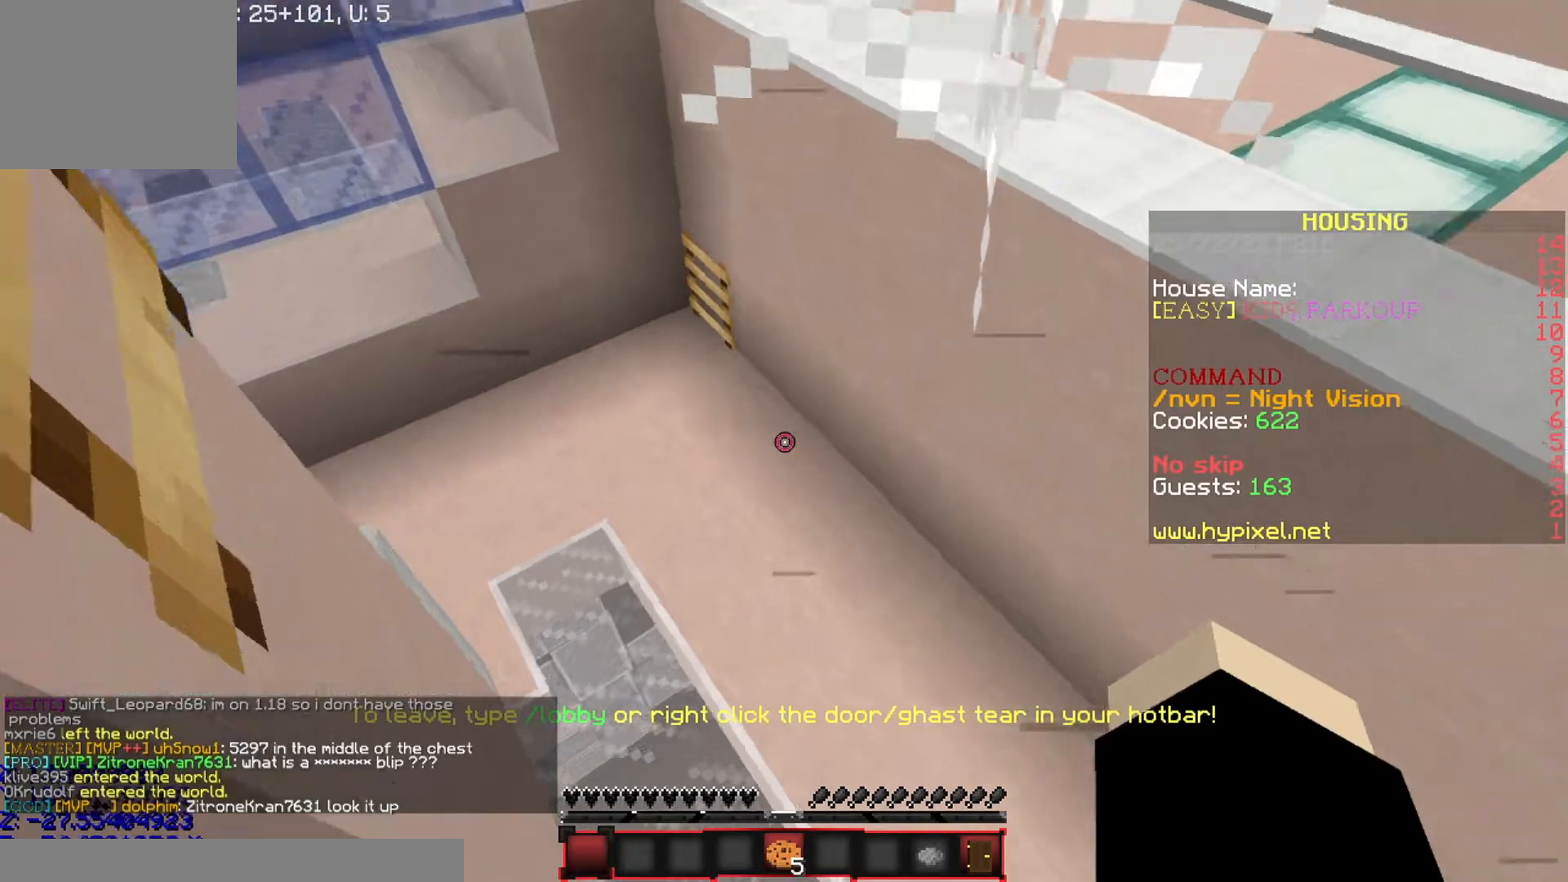
{"keys": ["a", "w"], "events": [[167, "a", "down"]]}
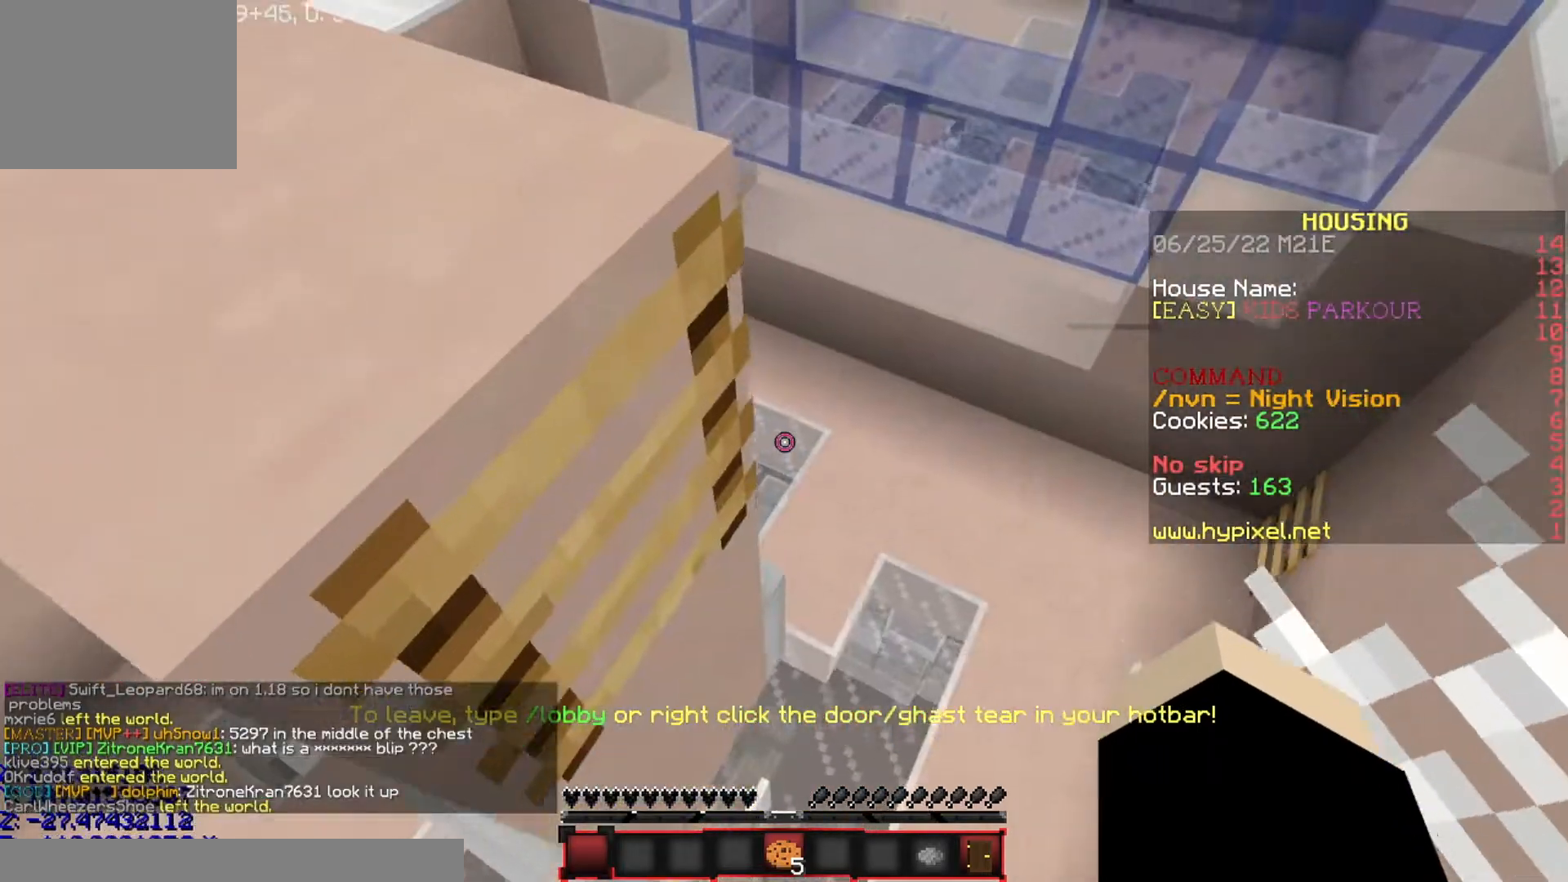
{"keys": ["a"], "events": [[401, "w", "up"]]}
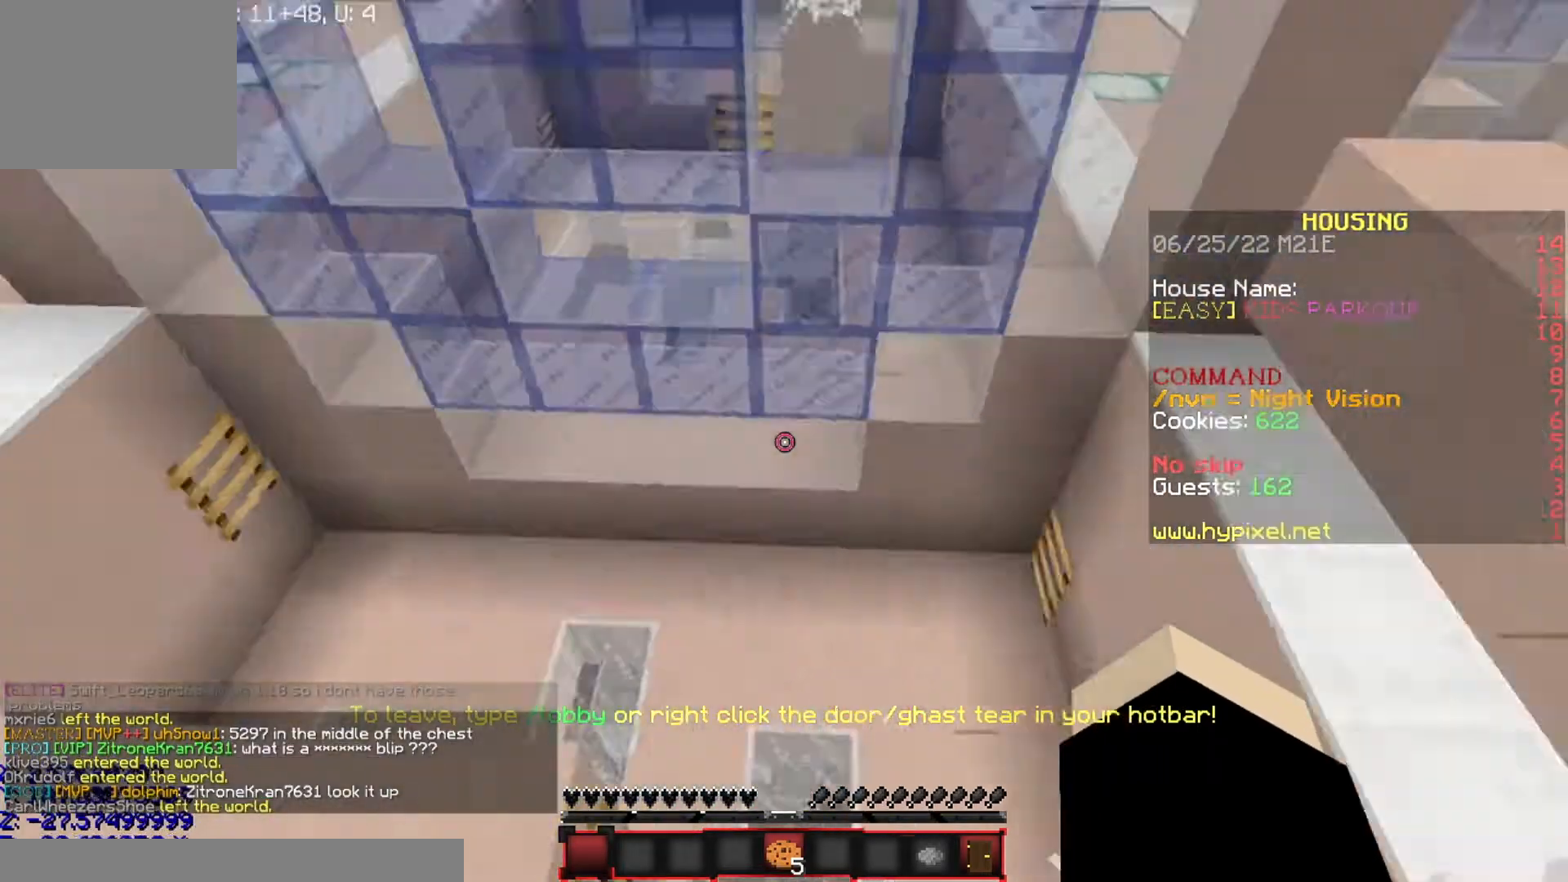
{"keys": [], "events": [[67, "s", "down"], [334, "a", "up"], [467, "s", "up"]]}
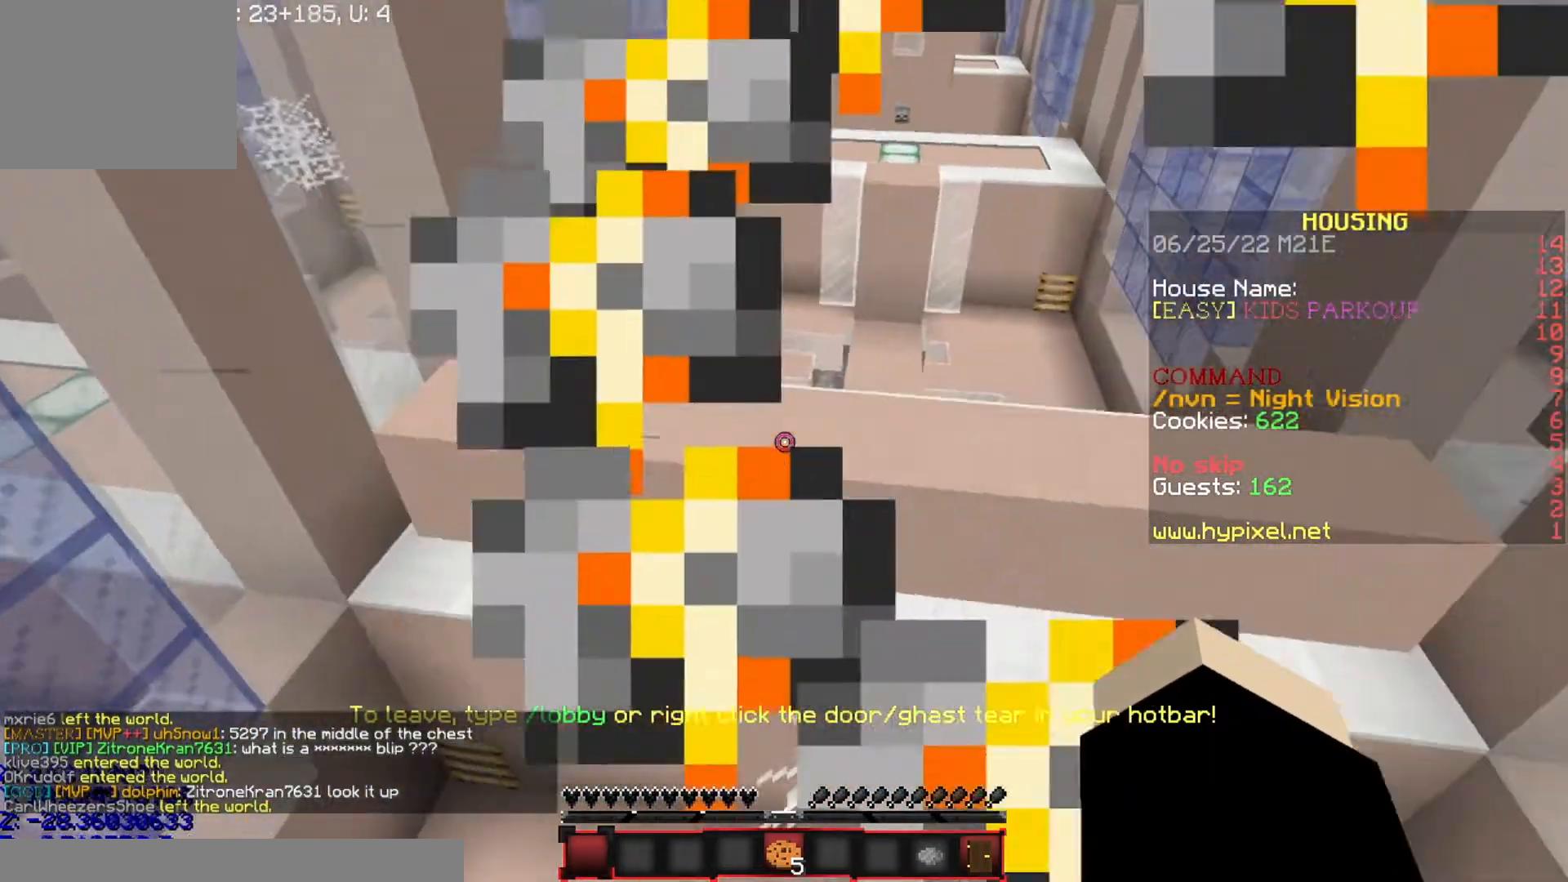
{"keys": [], "events": []}
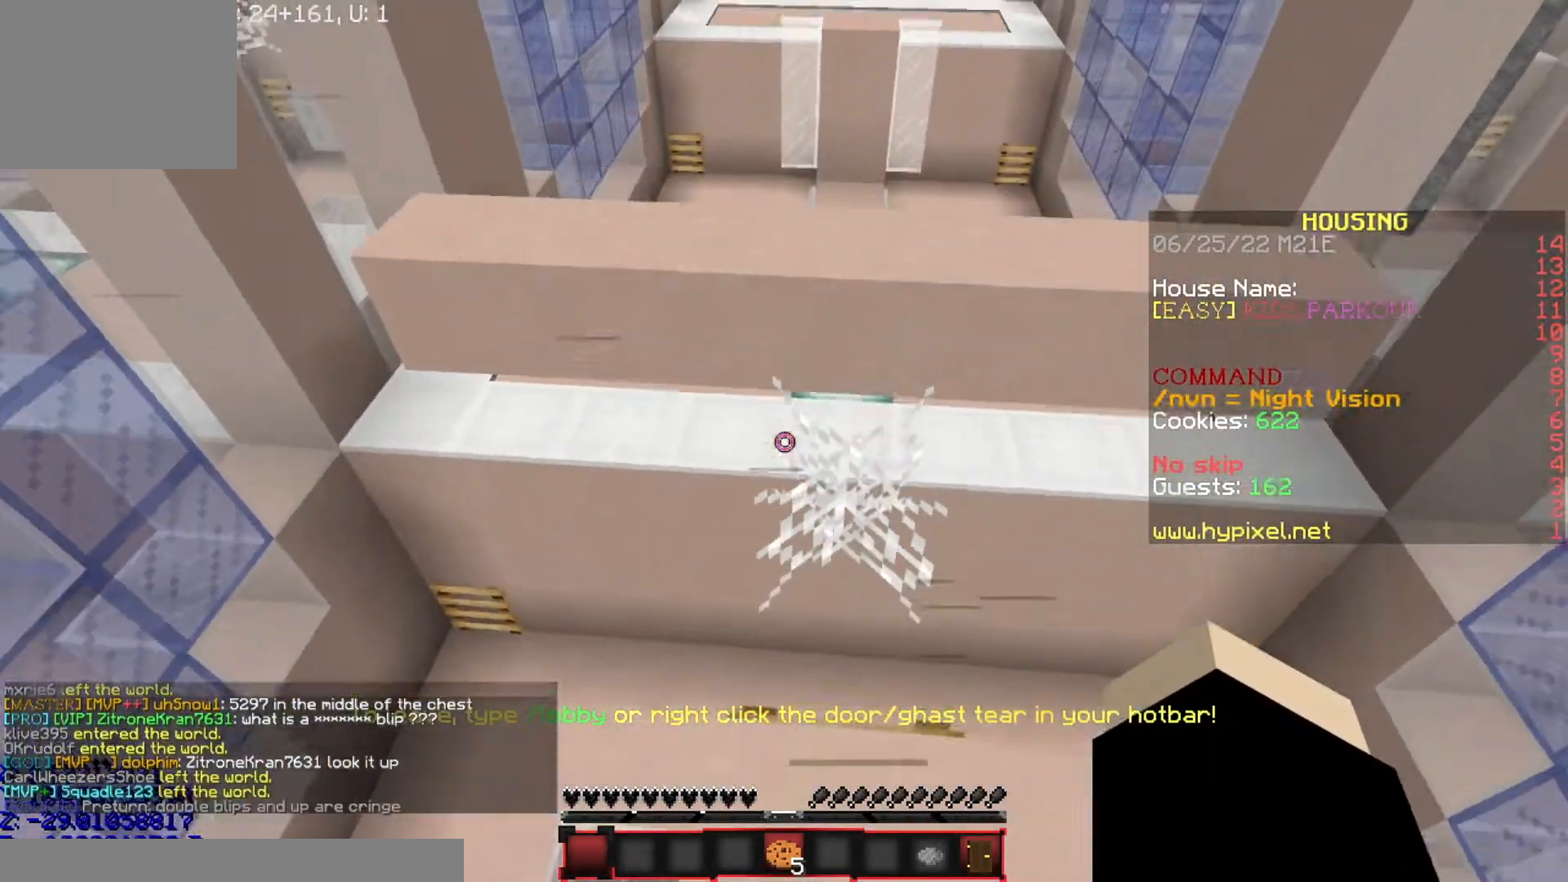
{"keys": ["s"], "events": [[367, "s", "down"]]}
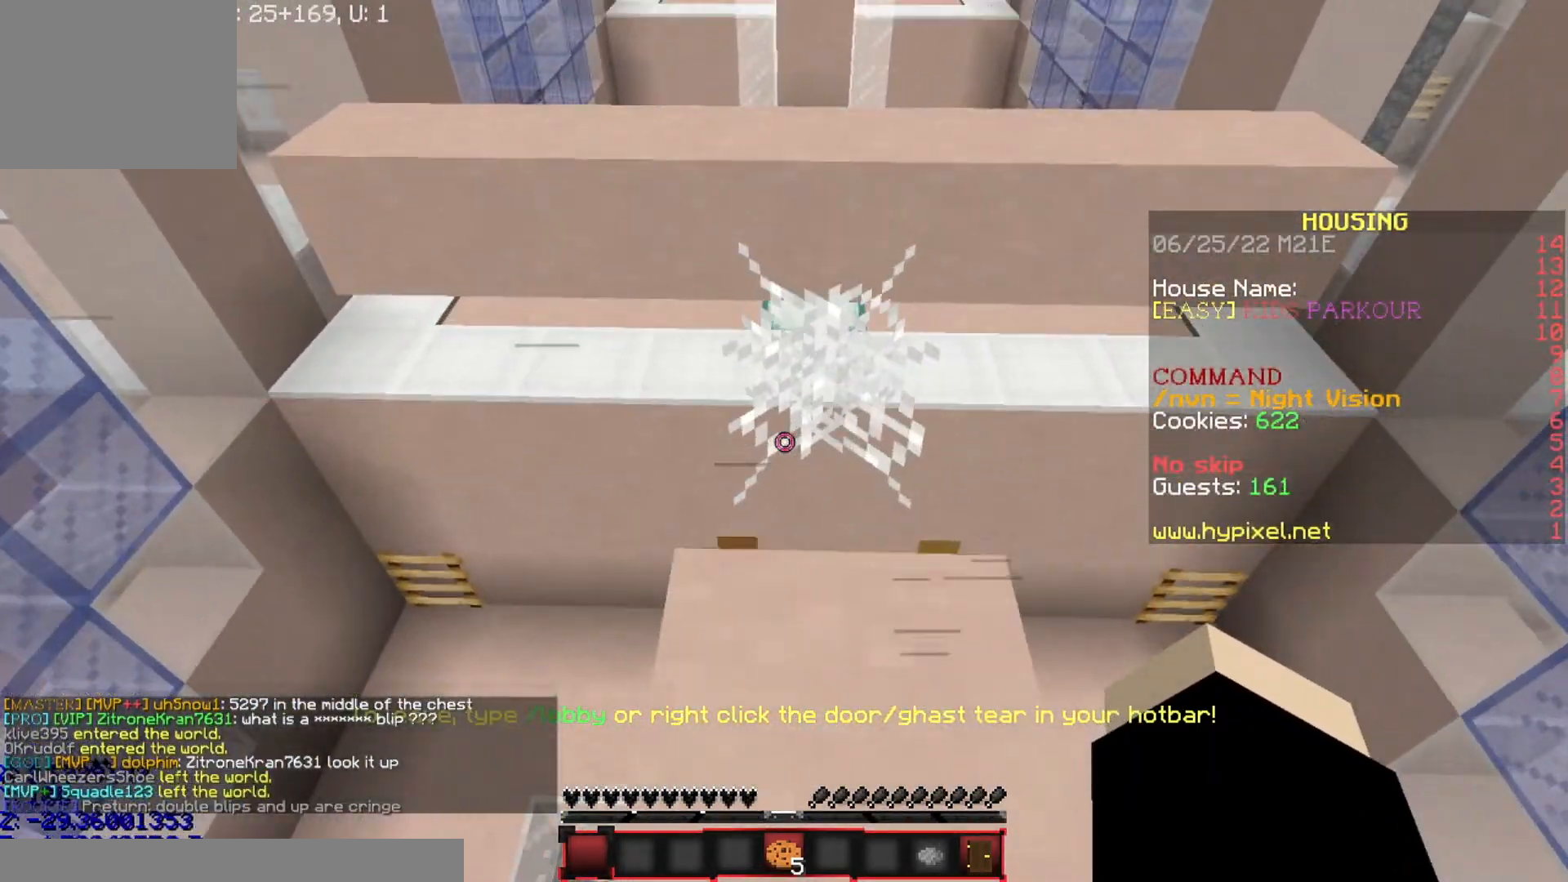
{"keys": [], "events": [[401, "s", "up"]]}
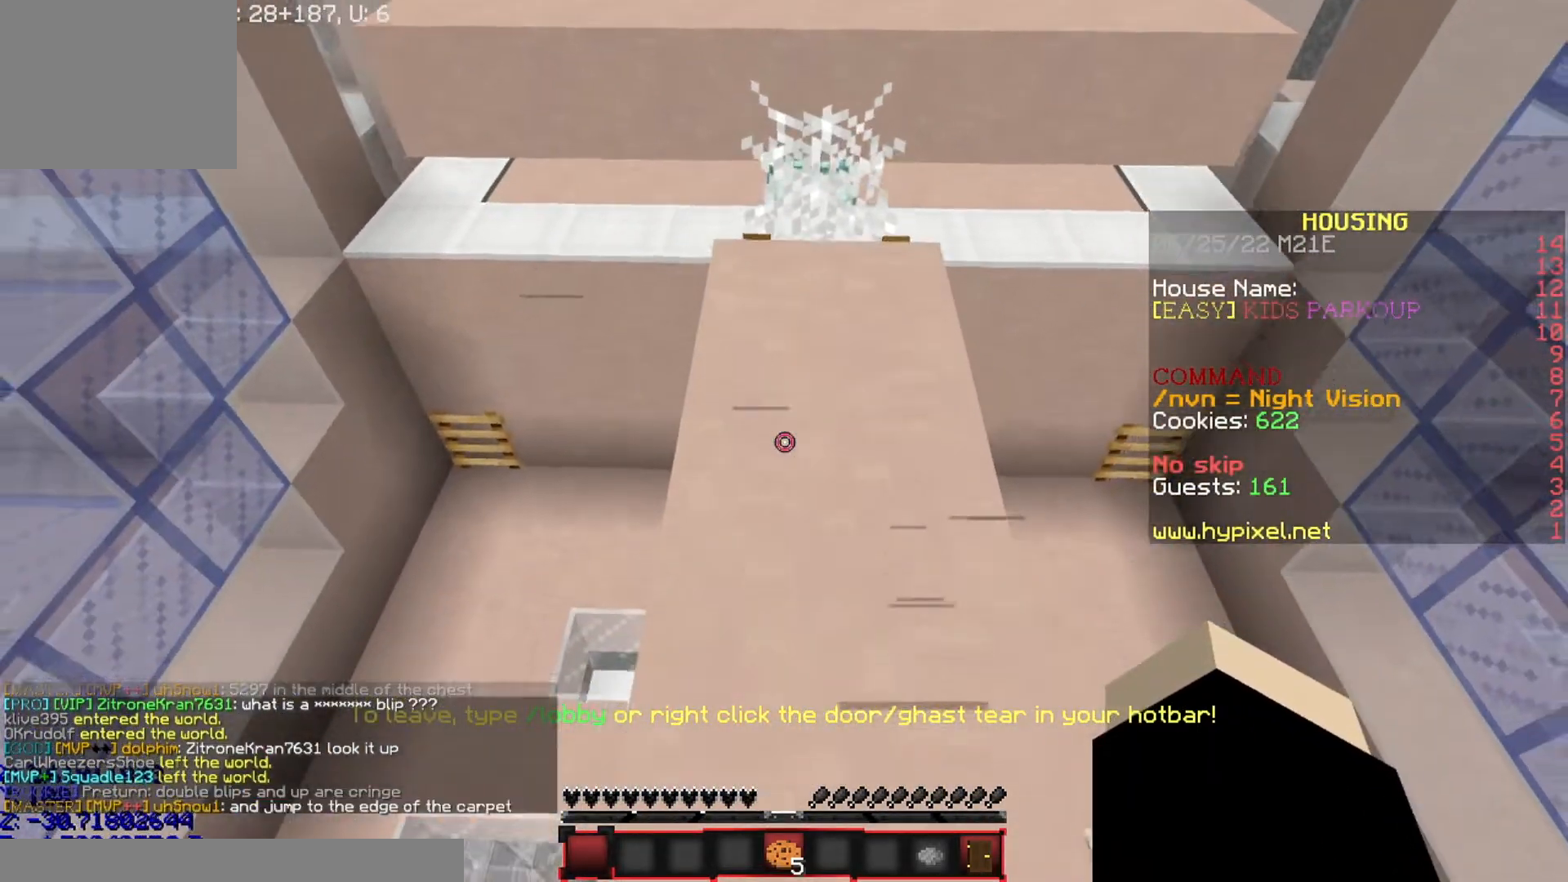
{"keys": ["w"], "events": [[167, "w", "down"]]}
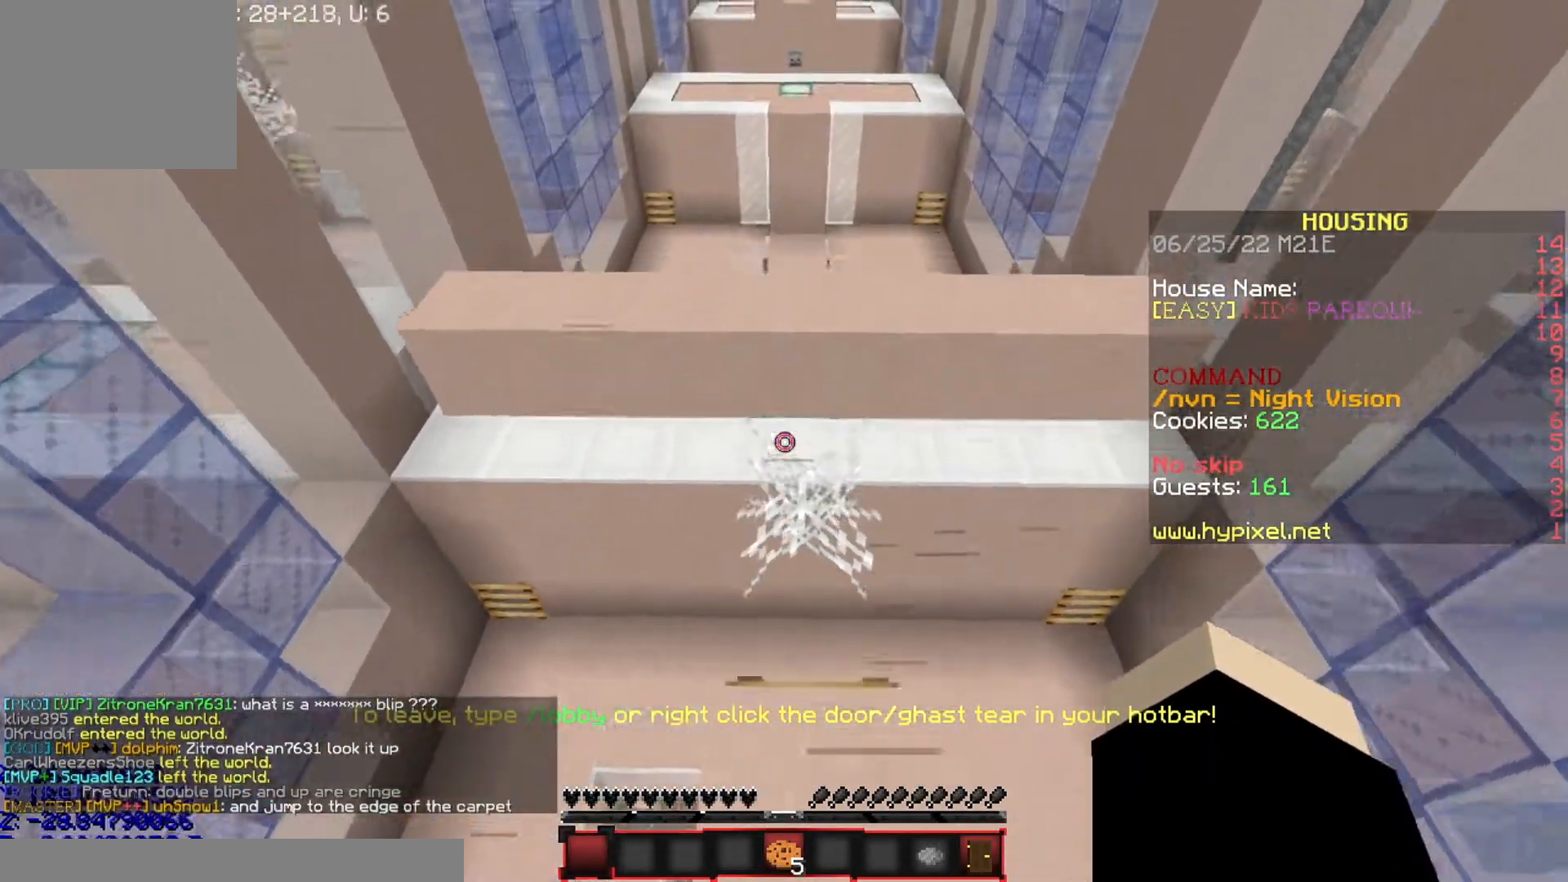
{"keys": ["w"], "events": []}
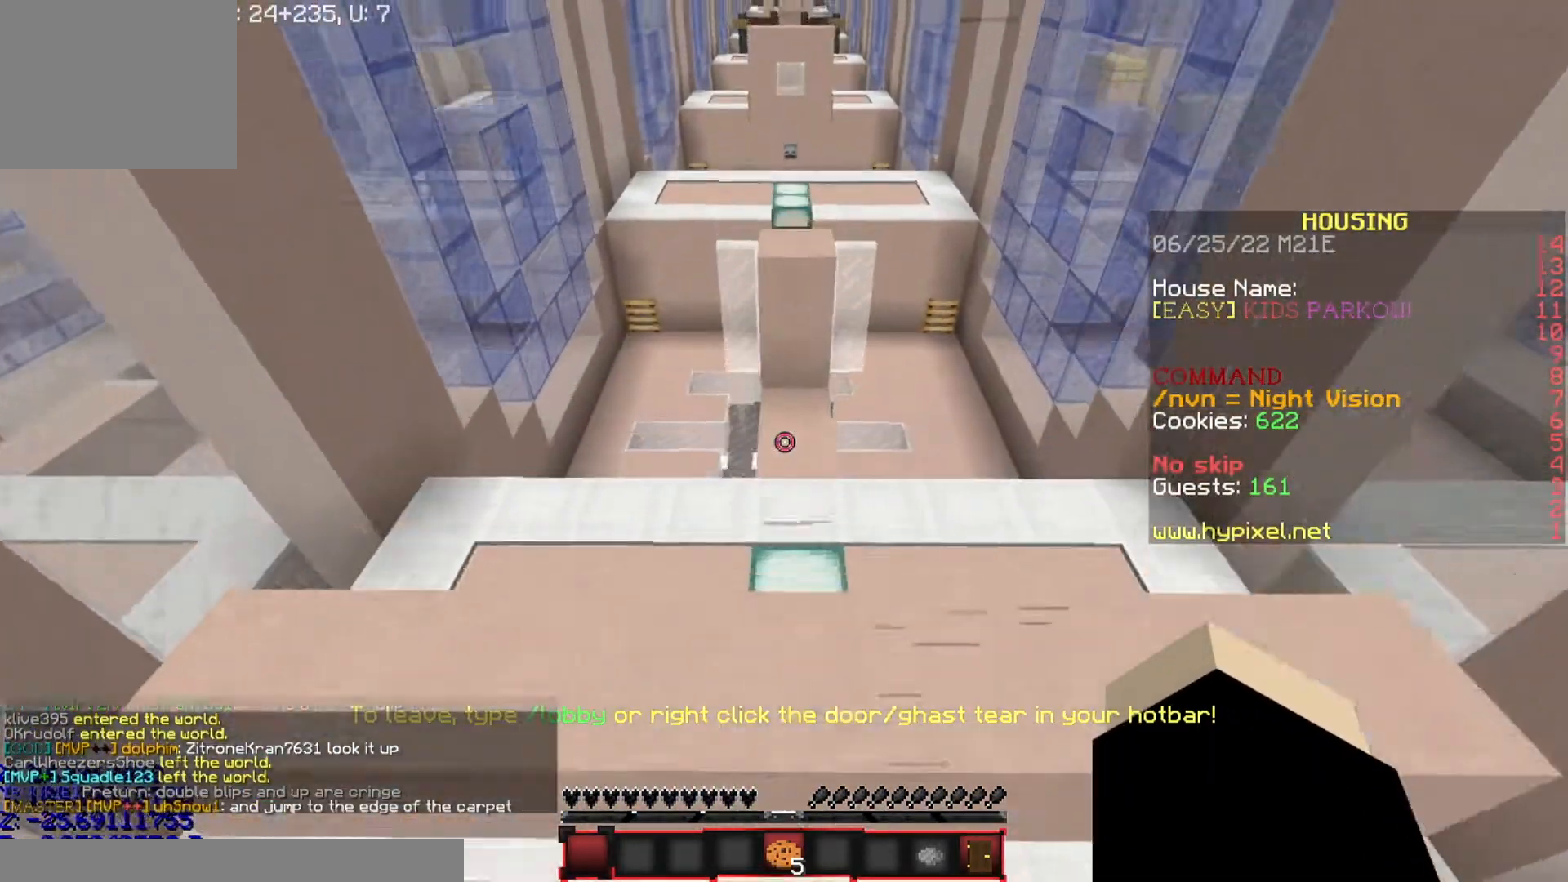
{"keys": ["a"], "events": [[267, "a", "down"], [467, "w", "up"]]}
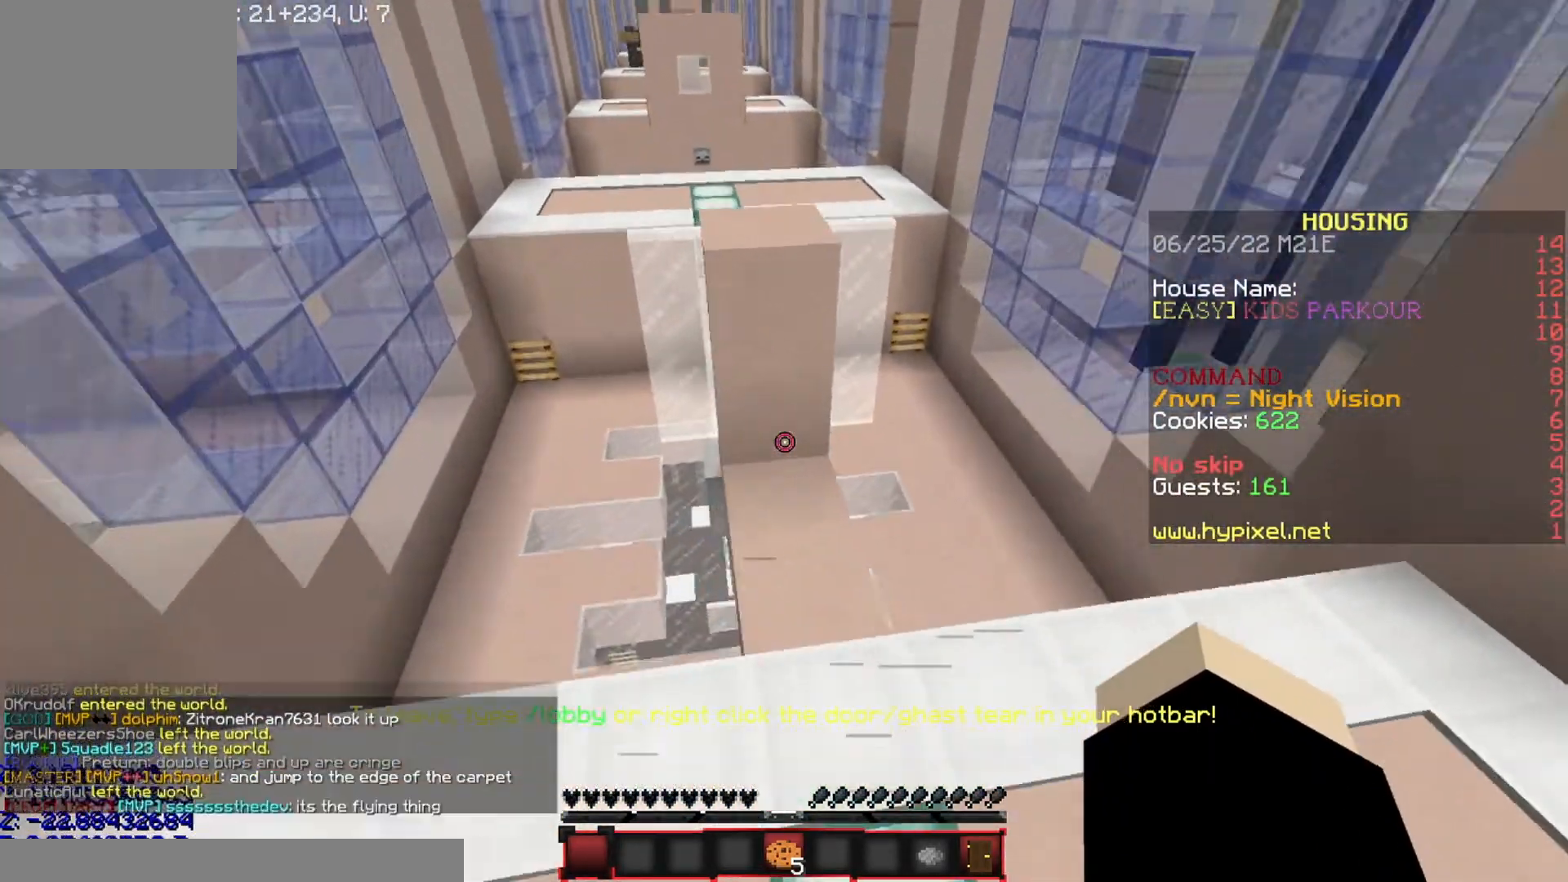
{"keys": [], "events": [[167, "a", "up"], [167, "d", "down"], [301, "d", "up"], [301, "s", "down"], [367, "s", "up"]]}
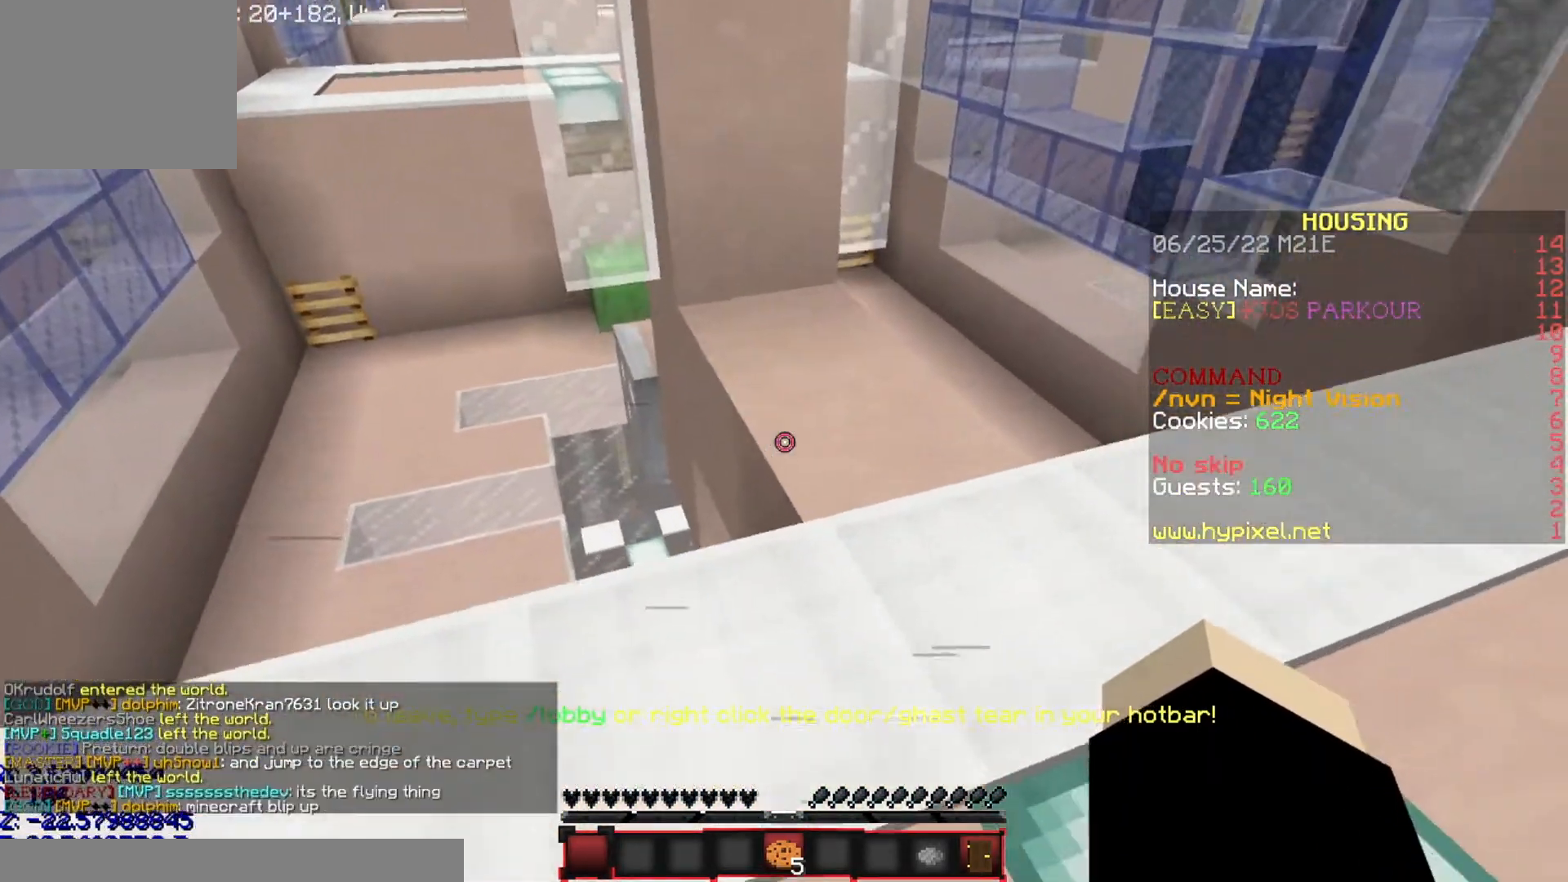
{"keys": ["d", "w"], "events": [[267, "w", "down"], [434, "d", "down"]]}
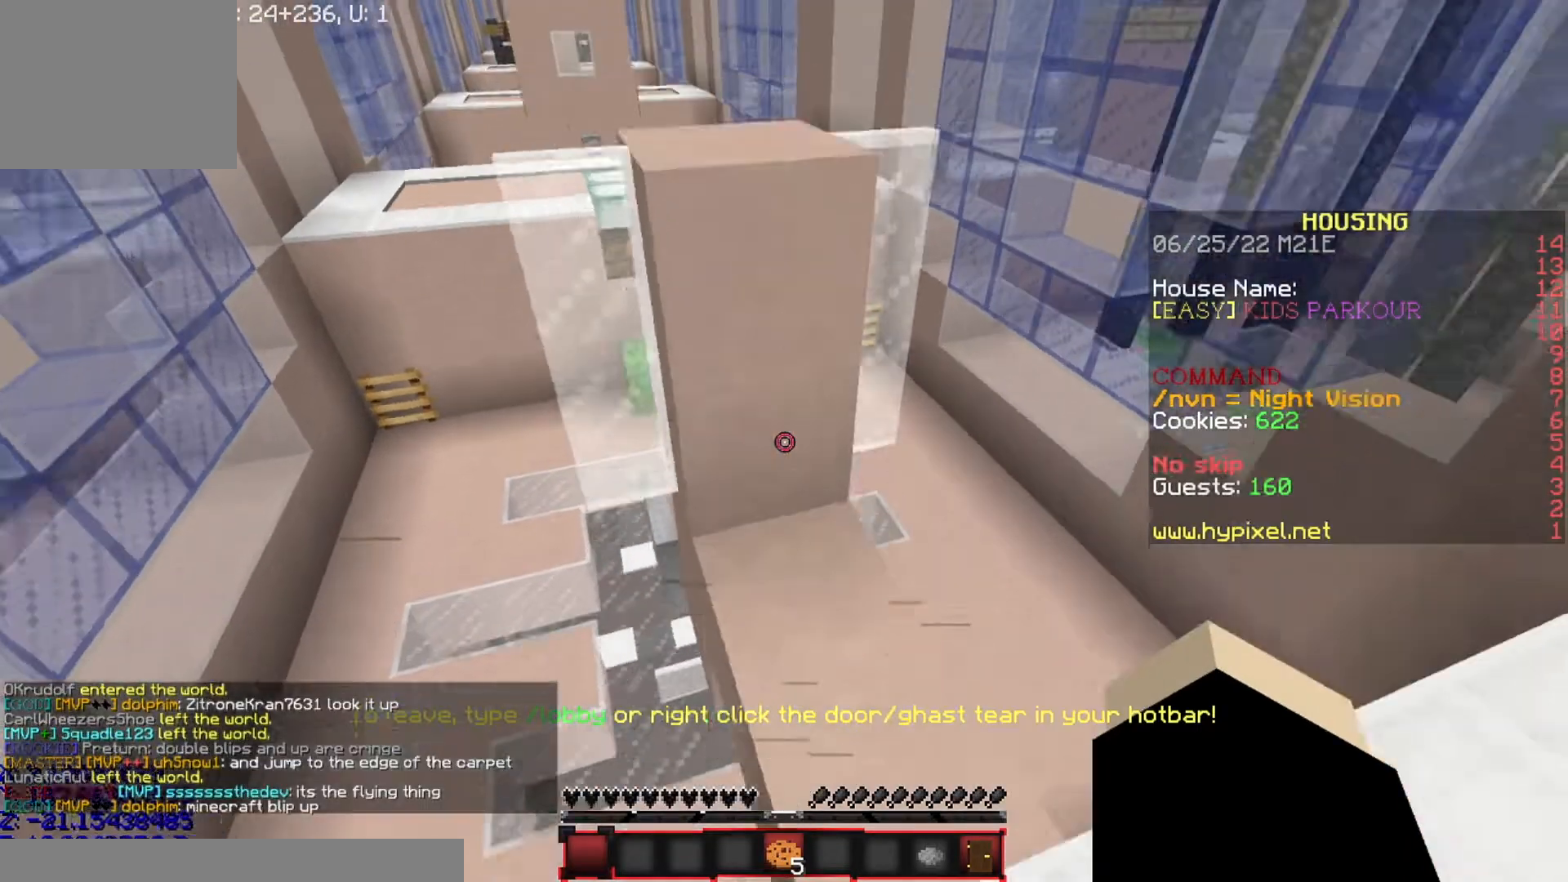
{"keys": ["a", "s"], "events": [[134, "d", "up"], [201, "d", "down"], [334, "d", "up"], [334, "w", "up"], [434, "s", "down"], [468, "a", "down"]]}
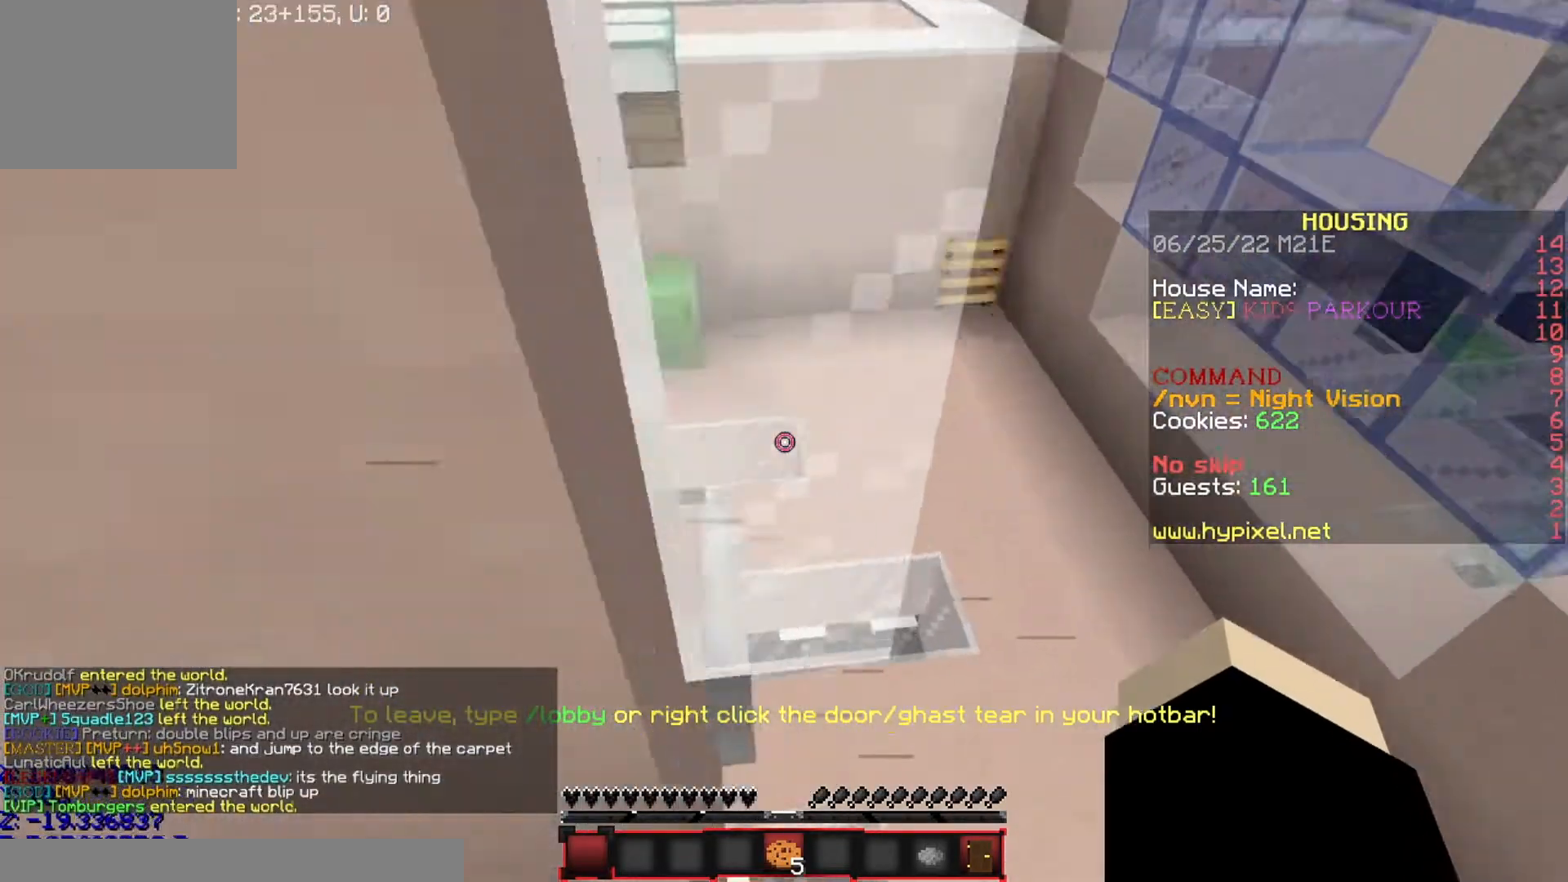
{"keys": ["s"], "events": [[334, "a", "up"]]}
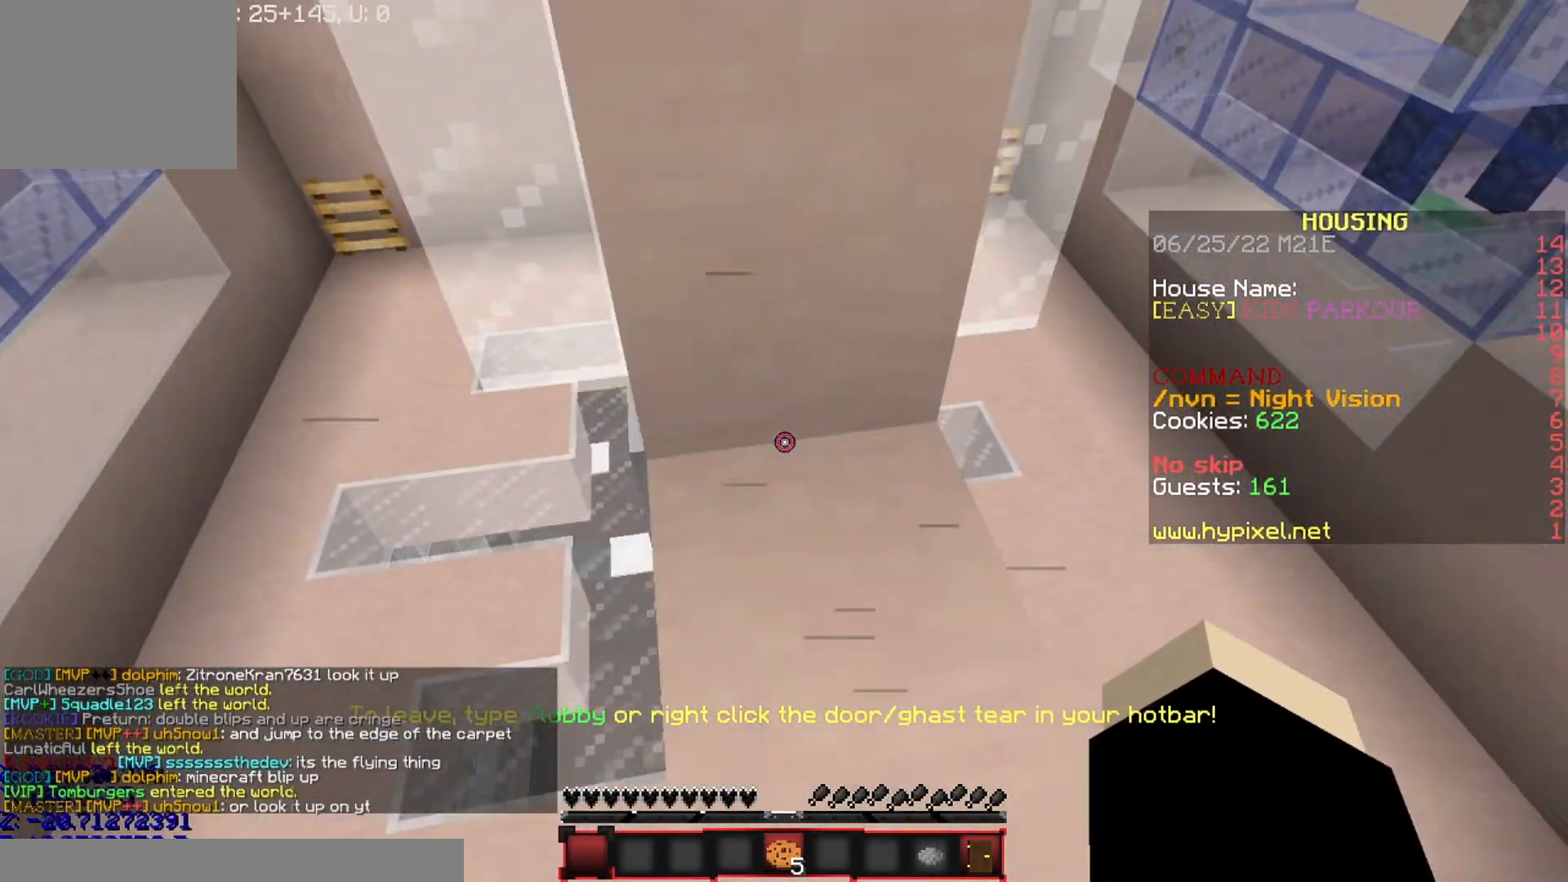
{"keys": ["s"], "events": [[100, "a", "down"], [167, "a", "up"], [301, "s", "up"], [468, "s", "down"]]}
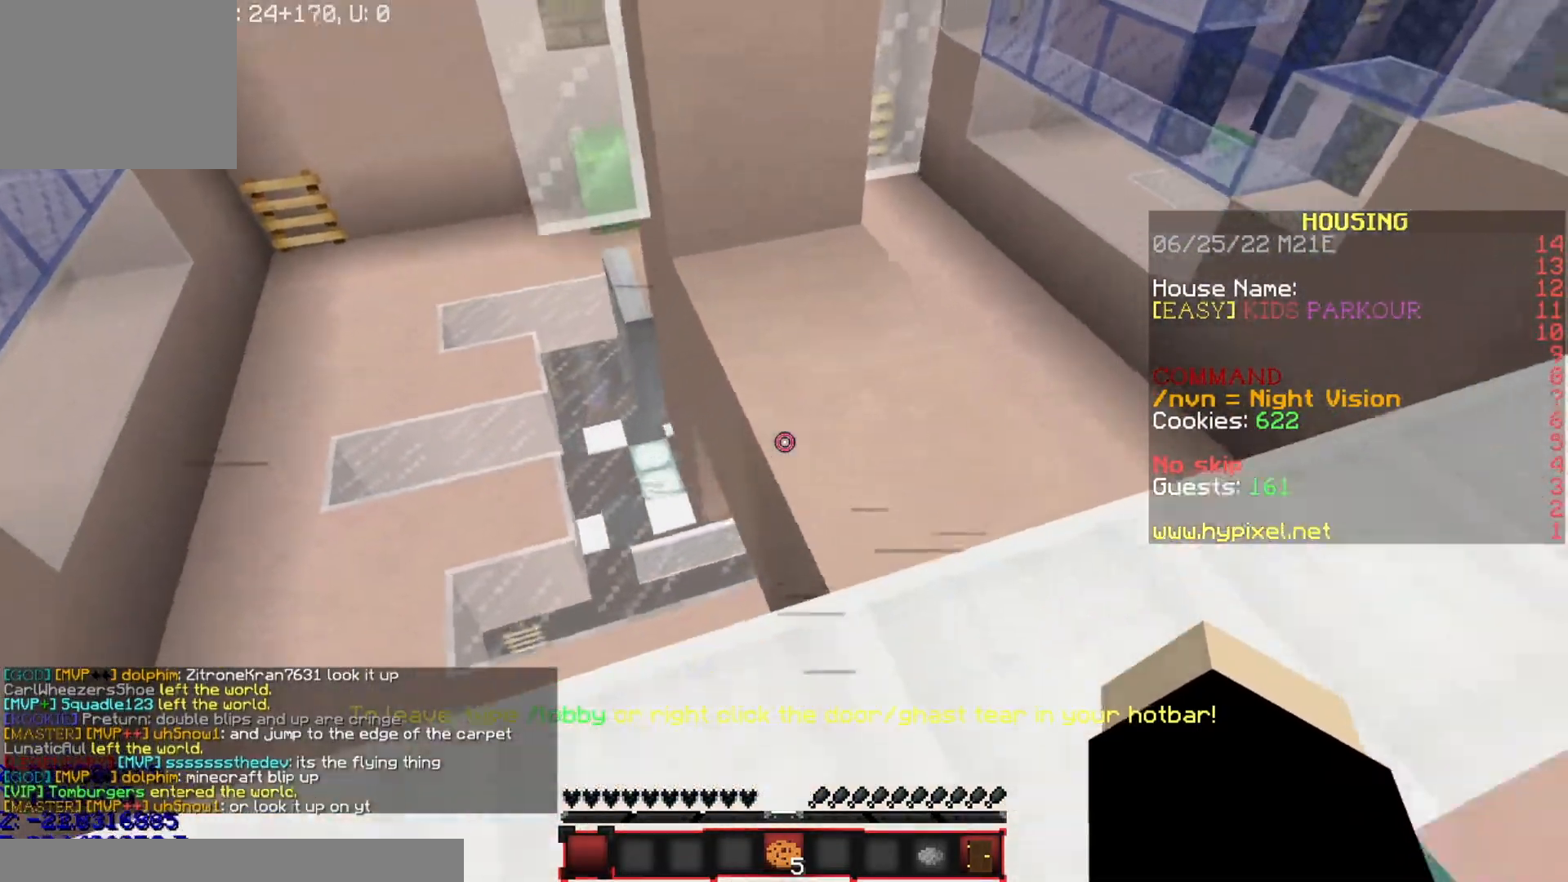
{"keys": ["w"], "events": [[200, "s", "up"], [367, "w", "down"]]}
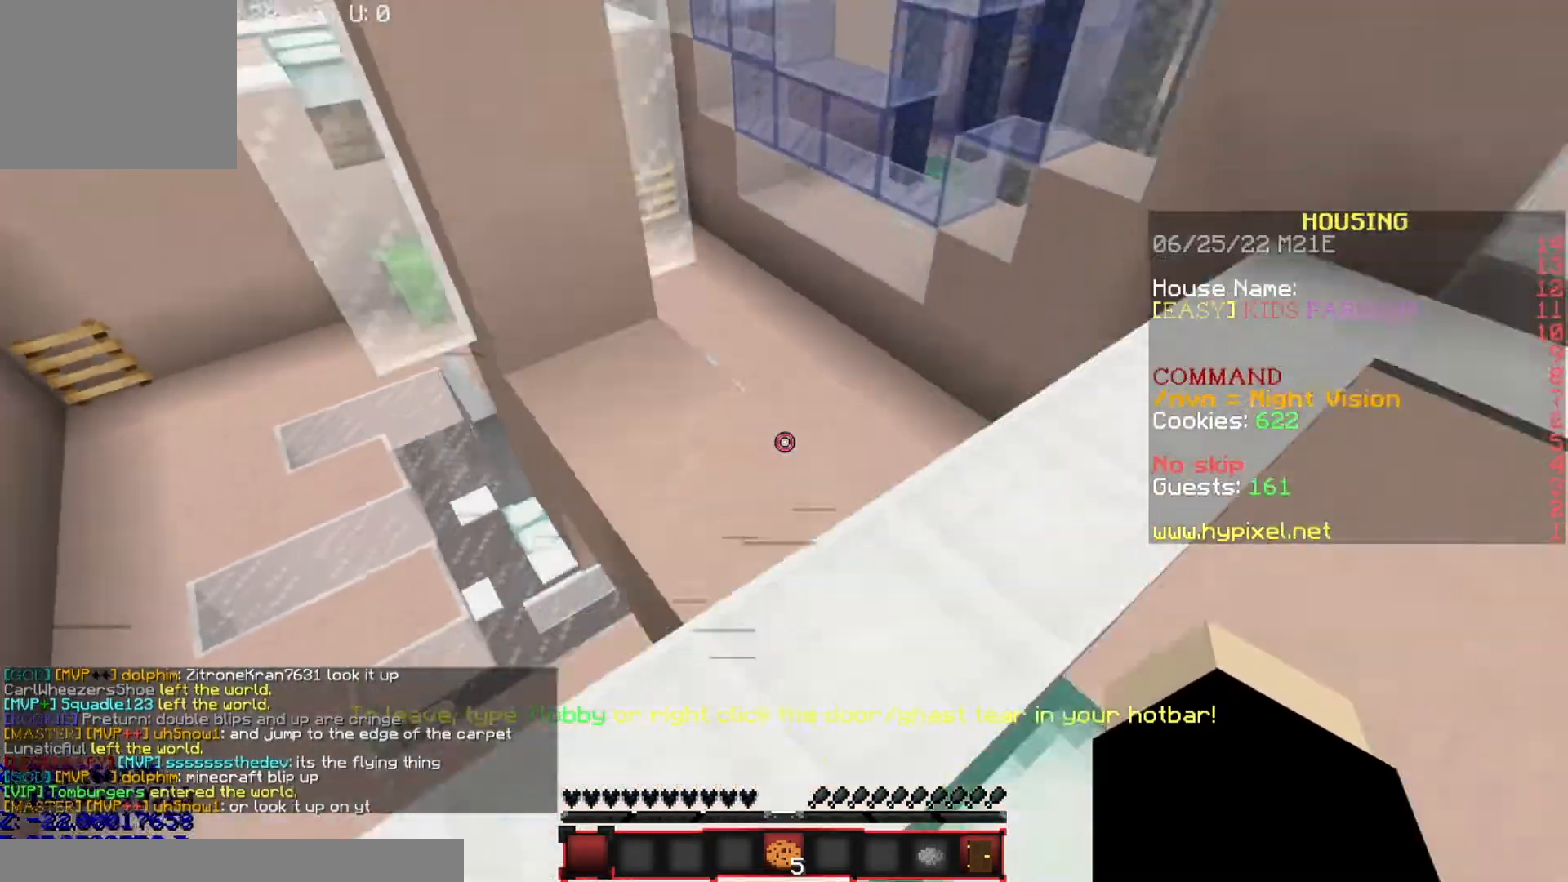
{"keys": ["w"], "events": []}
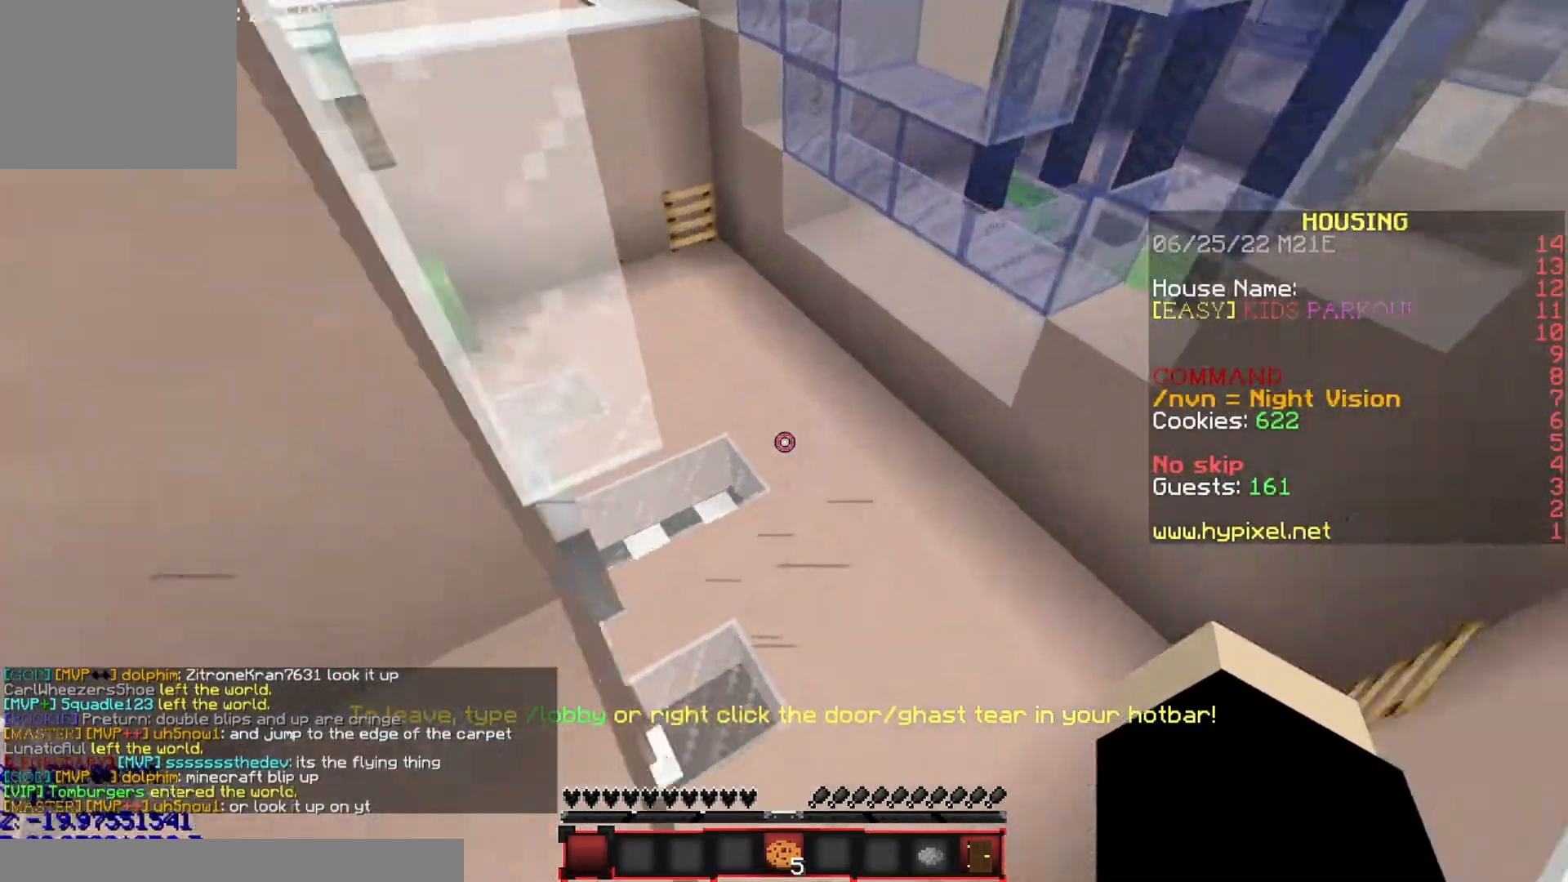
{"keys": ["a", "w"], "events": [[33, "a", "down"]]}
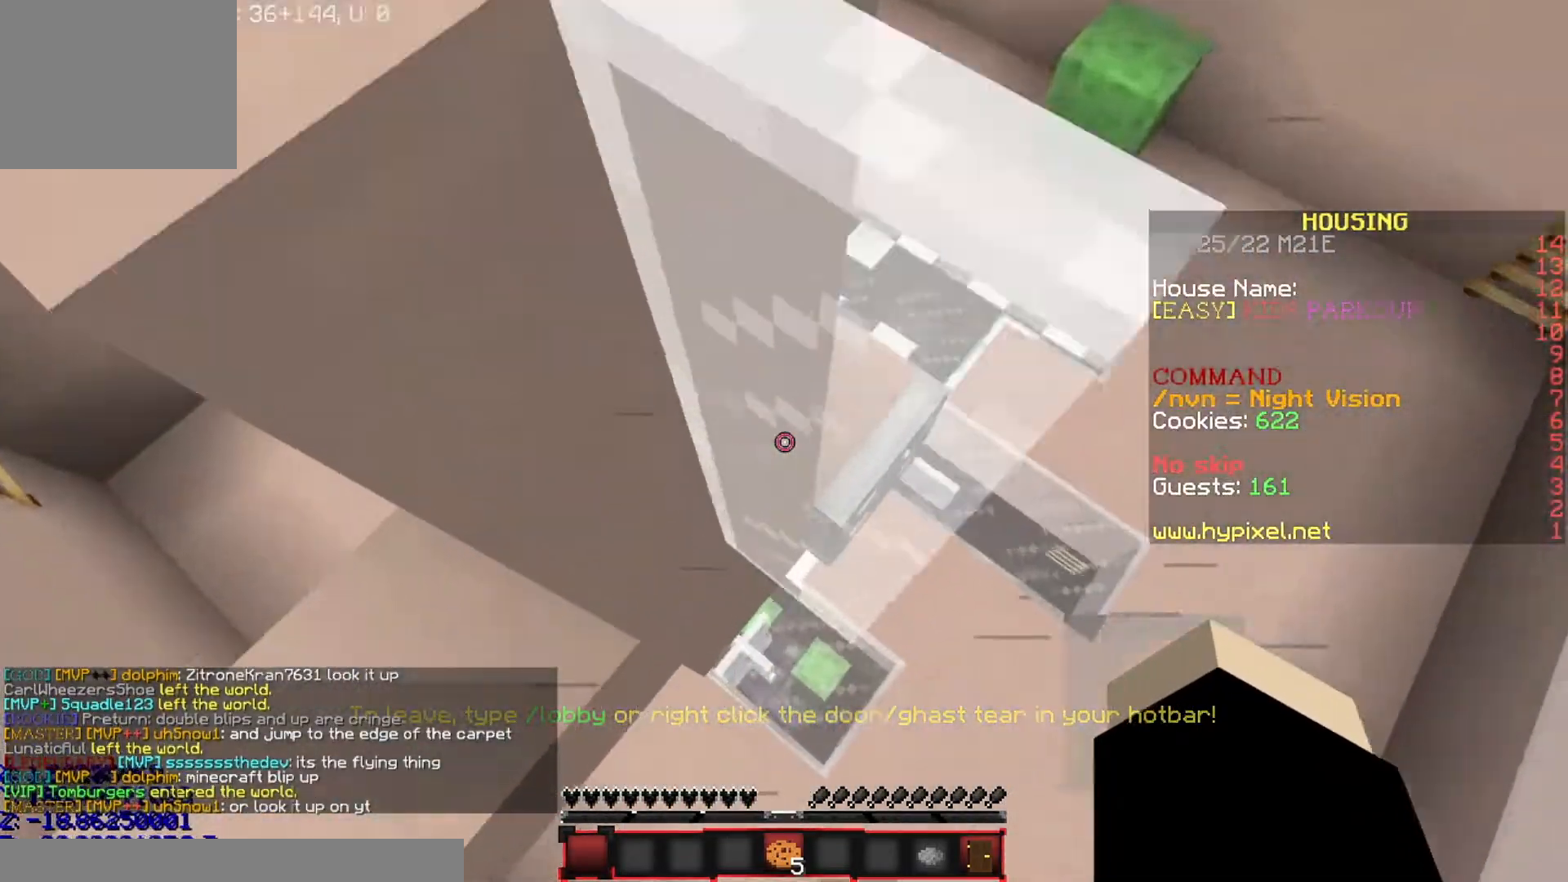
{"keys": ["a", "w"], "events": []}
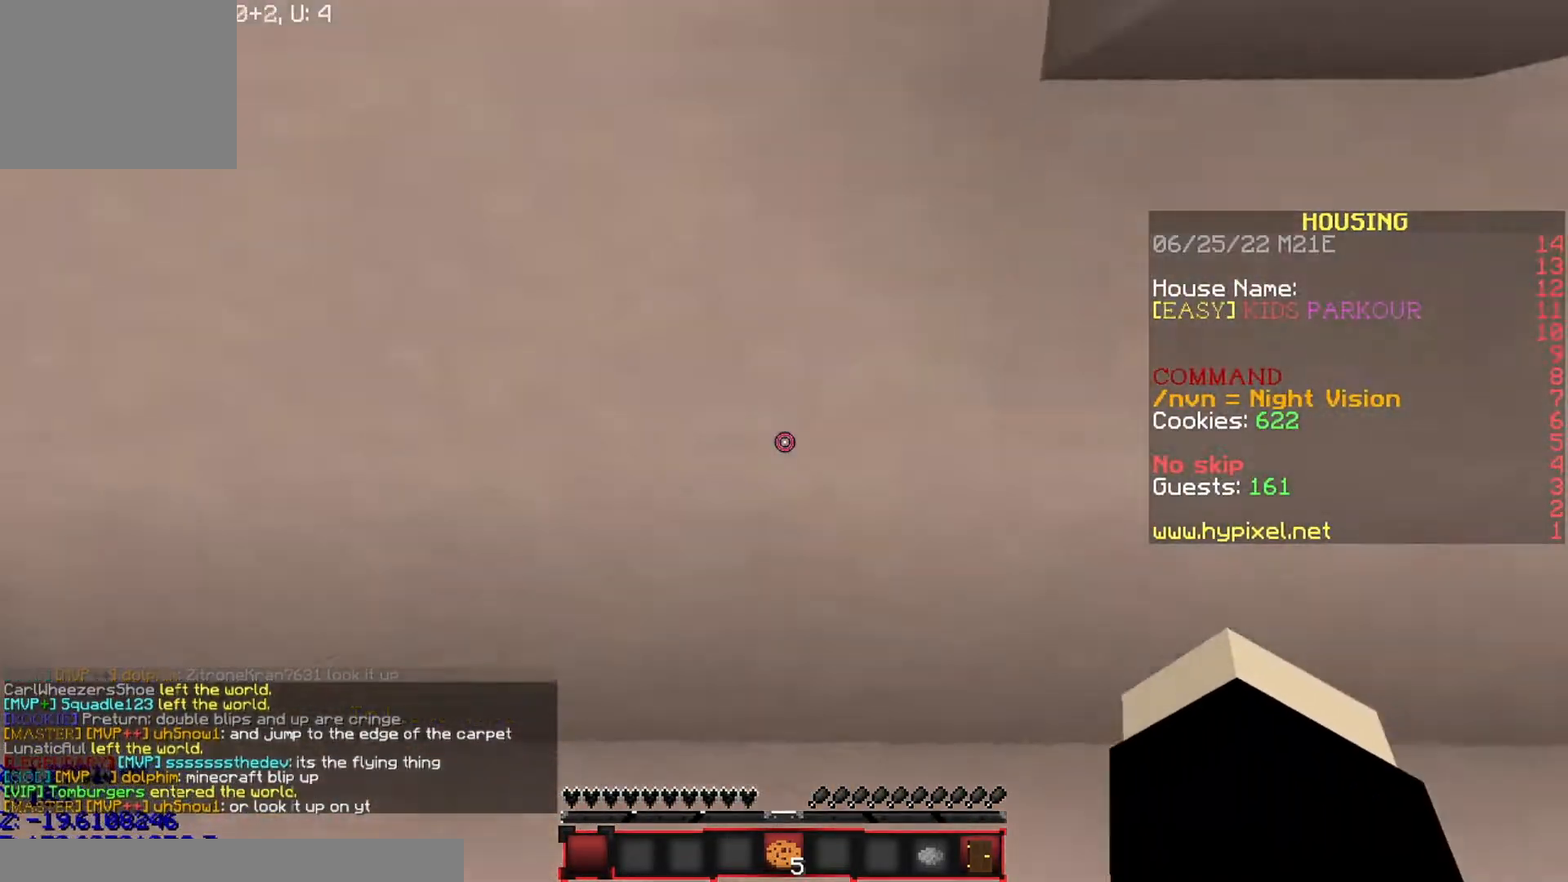
{"keys": ["w"], "events": [[400, "a", "up"]]}
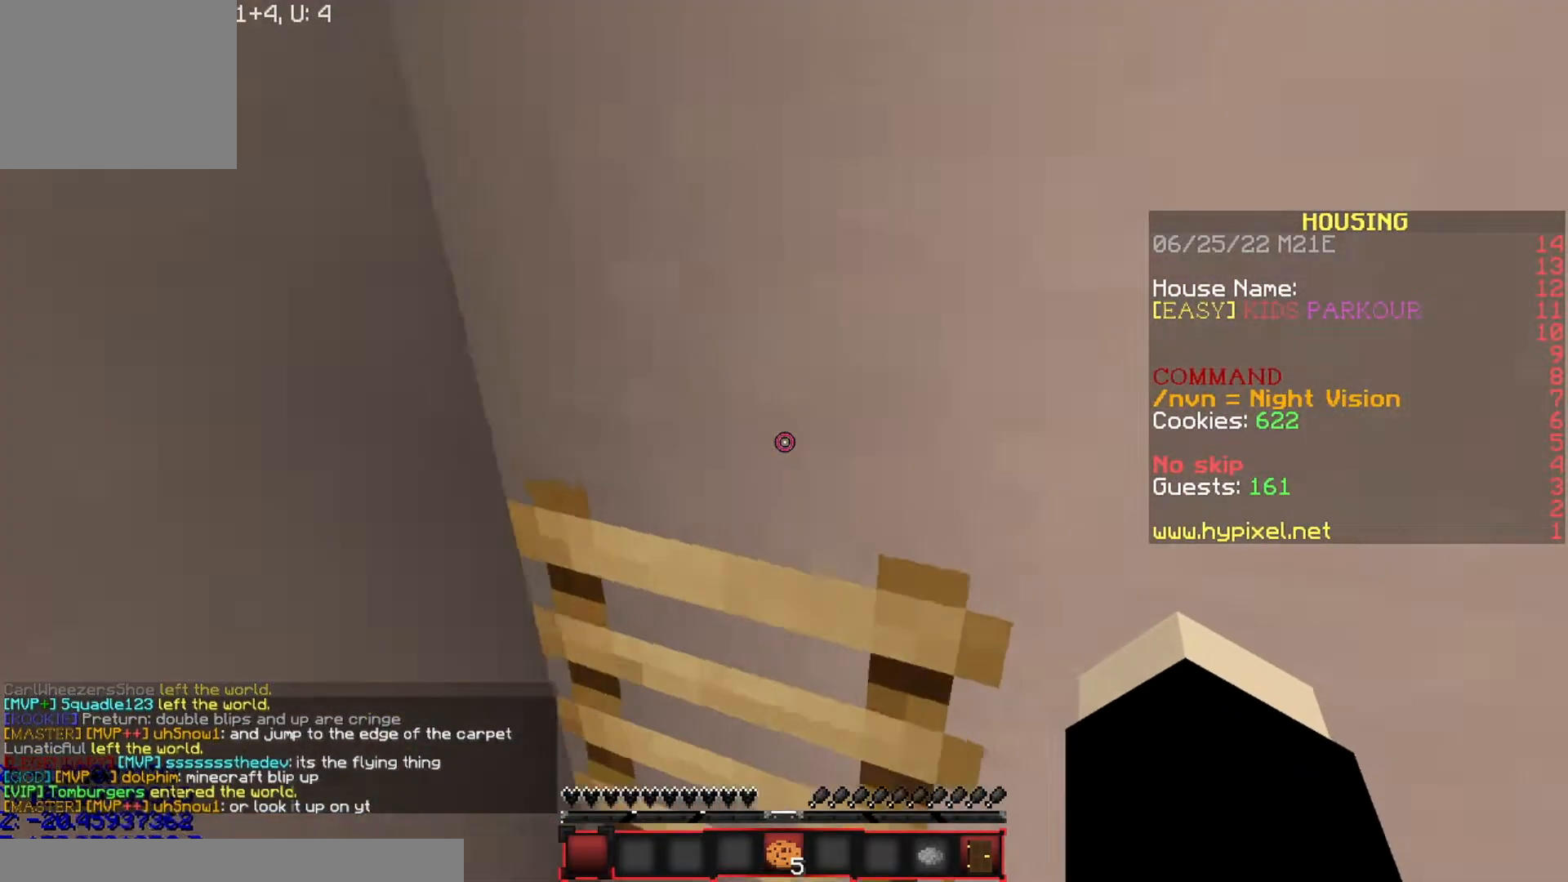
{"keys": ["w"], "events": []}
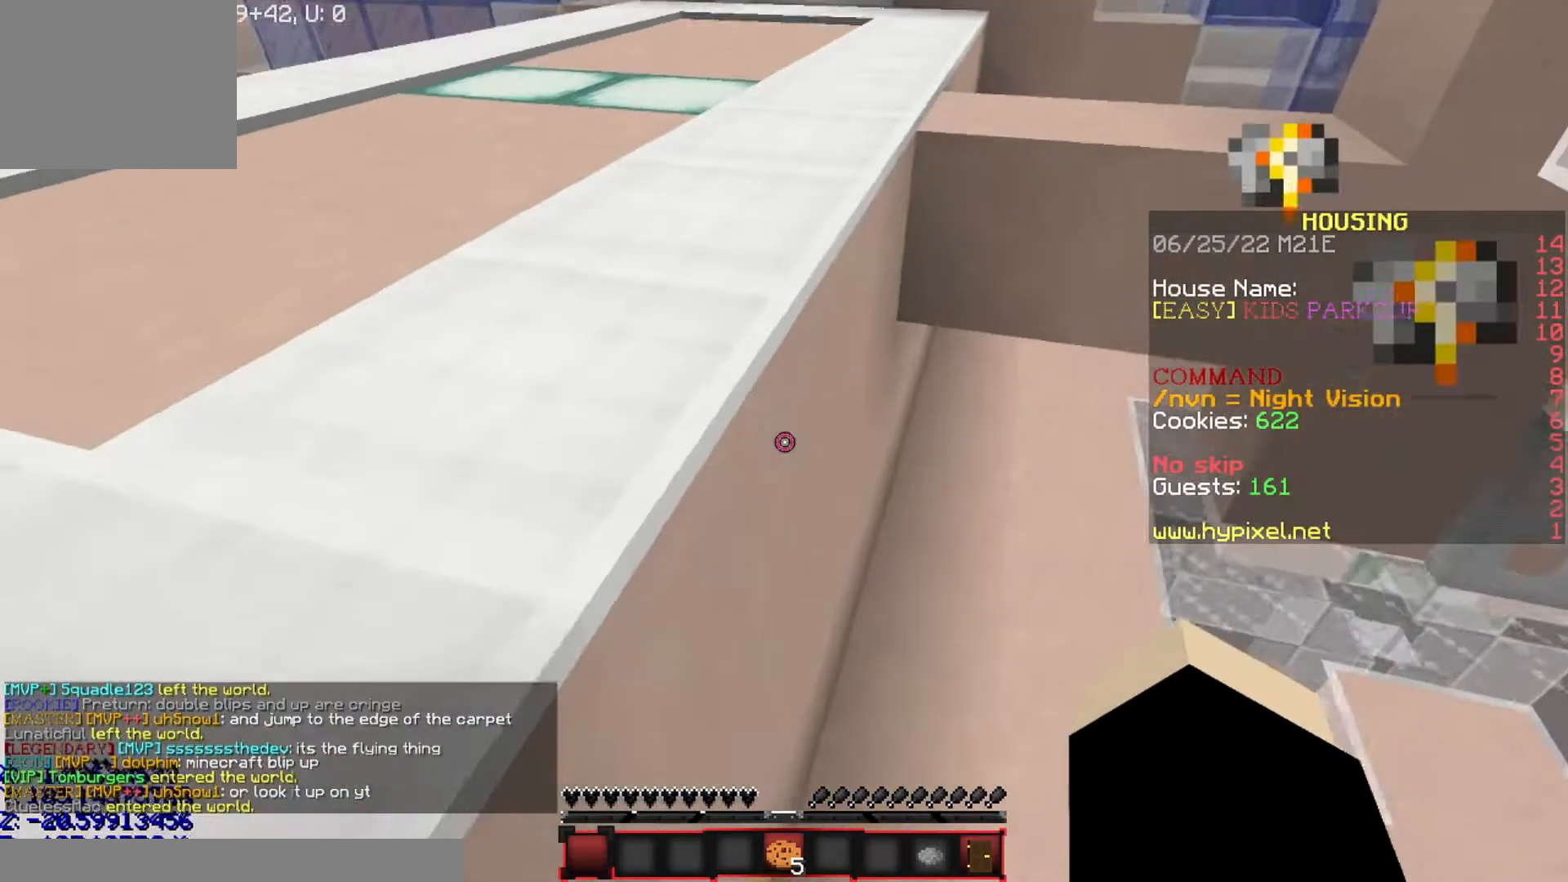
{"keys": ["a", "w"], "events": [[33, "a", "down"], [233, "a", "up"], [400, "a", "down"]]}